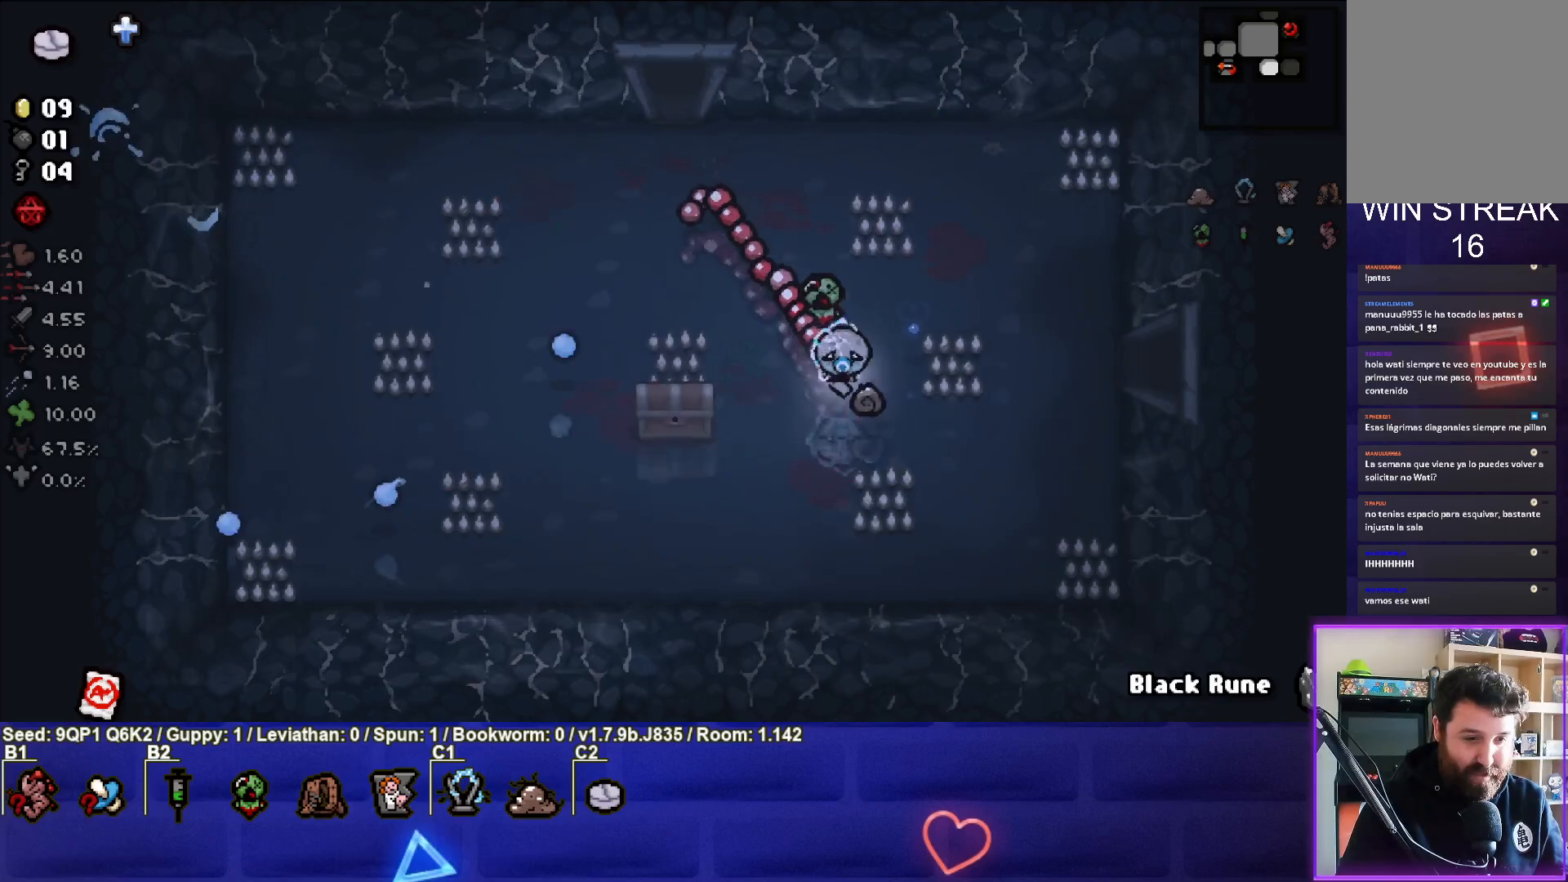
Gameplay with a controller (PlayStation layout); each line is a JSON object with the inputs held at the frame after it. "events" lists button and stick changes between this image and that frame as [ms after this image, input, new state], when the widget could be followed in between.
{"buttons": [], "left_stick": "center", "right_stick": "center", "events": [[100, "left_stick", "center"]]}
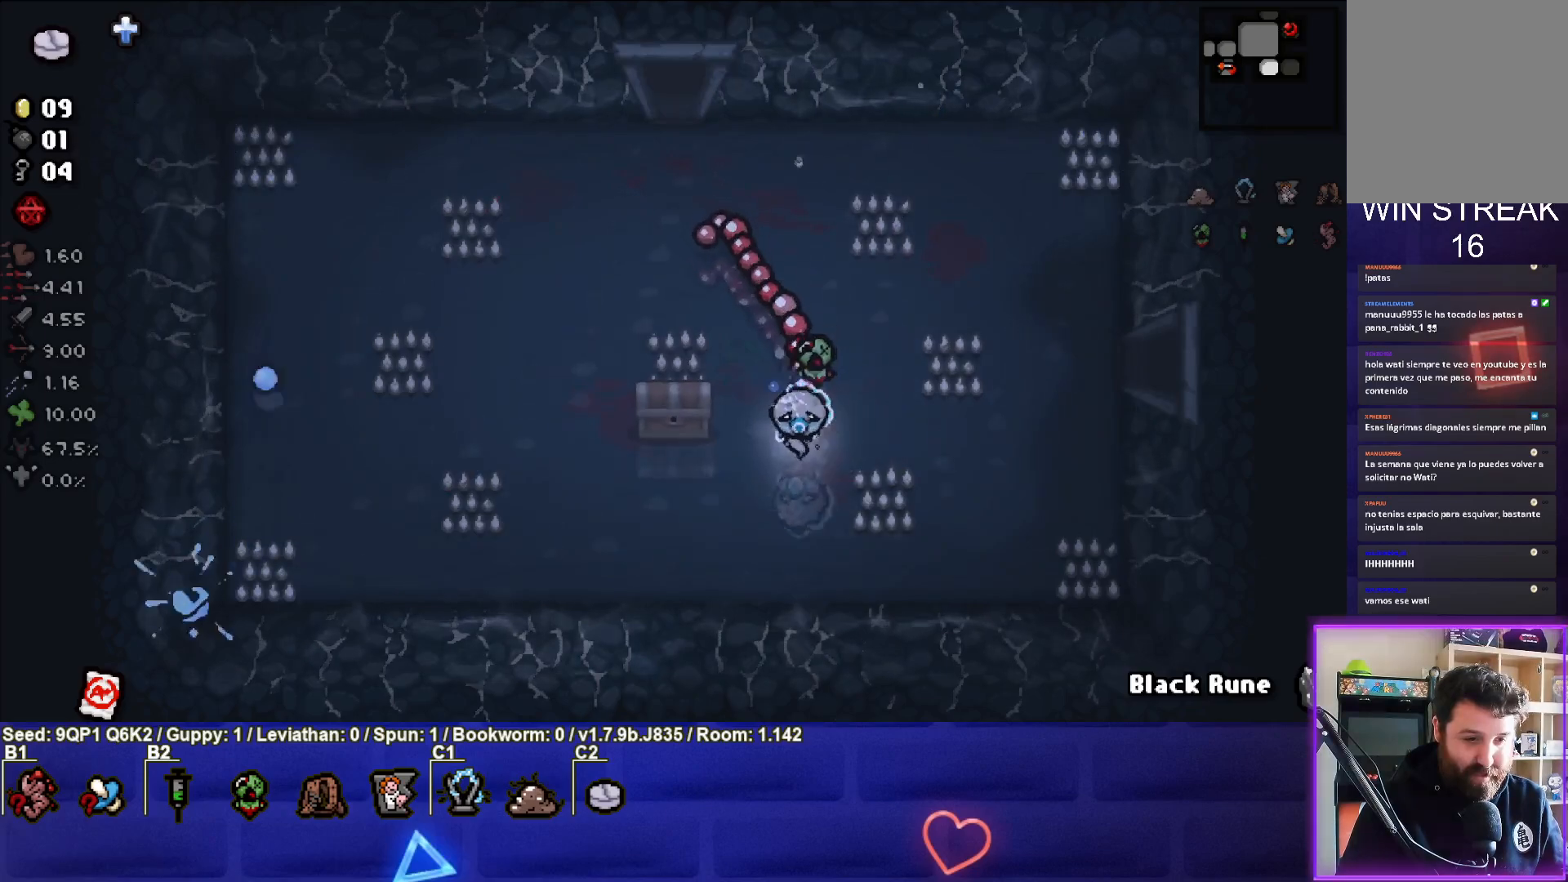
{"buttons": [], "left_stick": "down-left", "right_stick": "center", "events": [[150, "left_stick", "left"], [450, "left_stick", "down-left"]]}
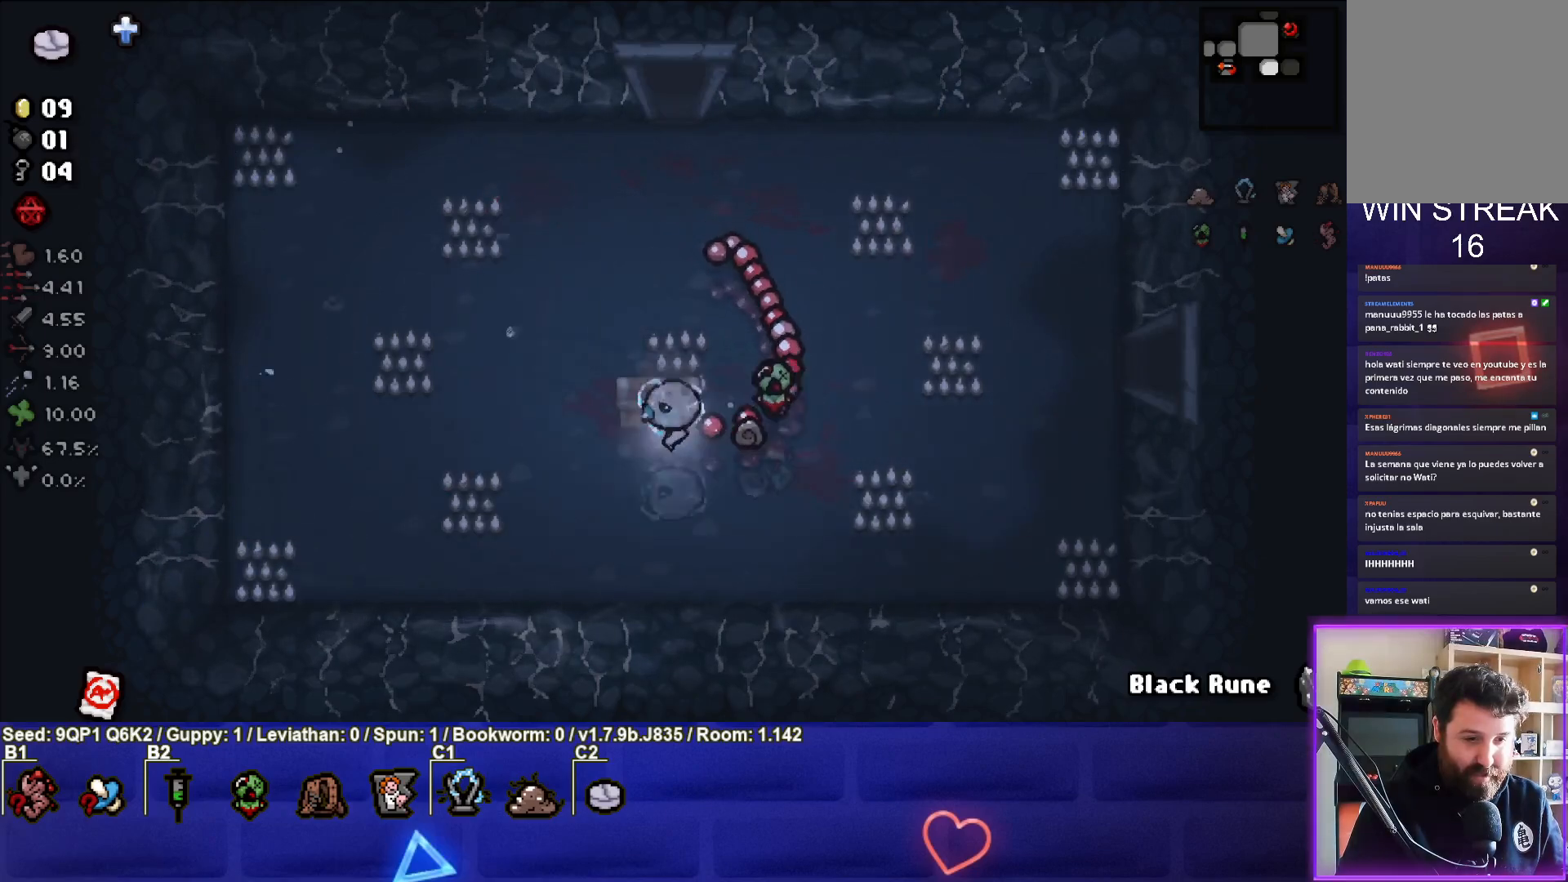
{"buttons": [], "left_stick": "center", "right_stick": "center", "events": [[200, "left_stick", "center"]]}
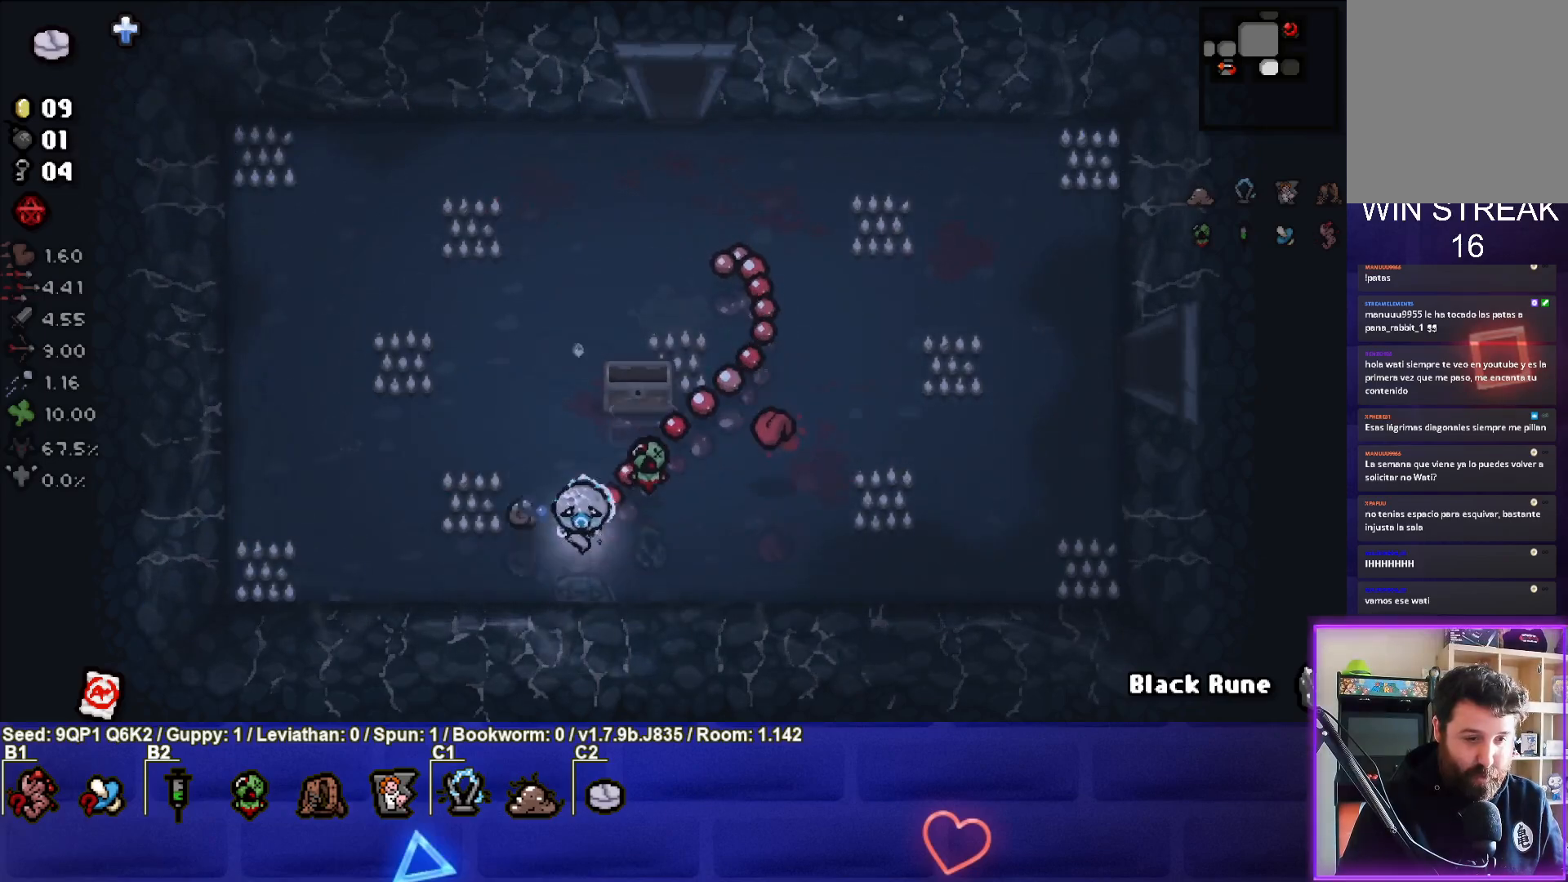
{"buttons": [], "left_stick": "up-right", "right_stick": "center", "events": [[83, "left_stick", "up"], [150, "left_stick", "up-right"]]}
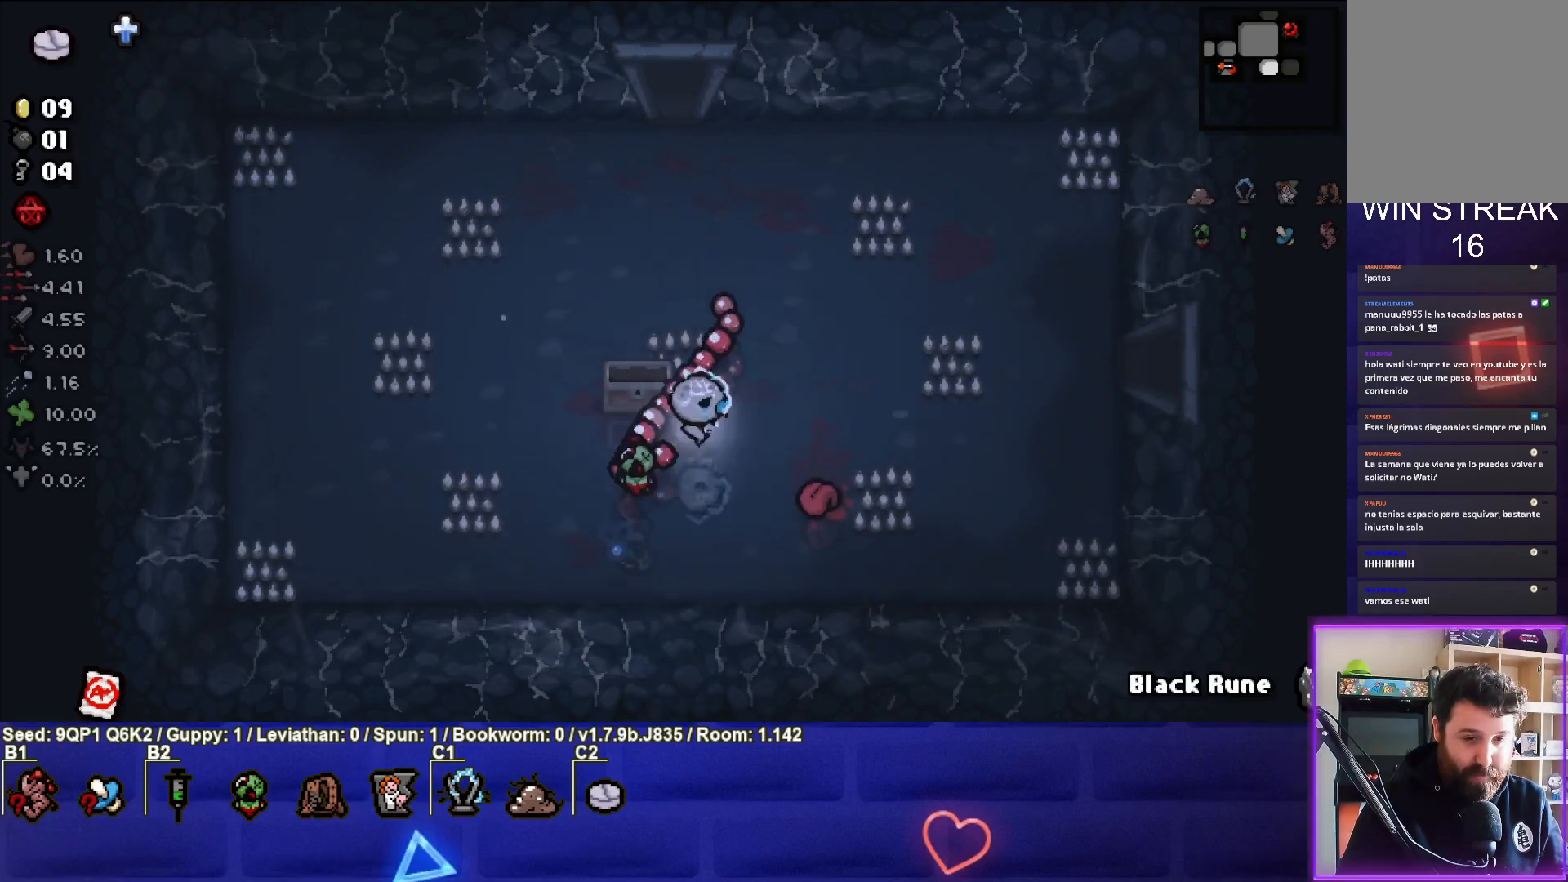
{"buttons": [], "left_stick": "right", "right_stick": "center", "events": [[133, "left_stick", "right"]]}
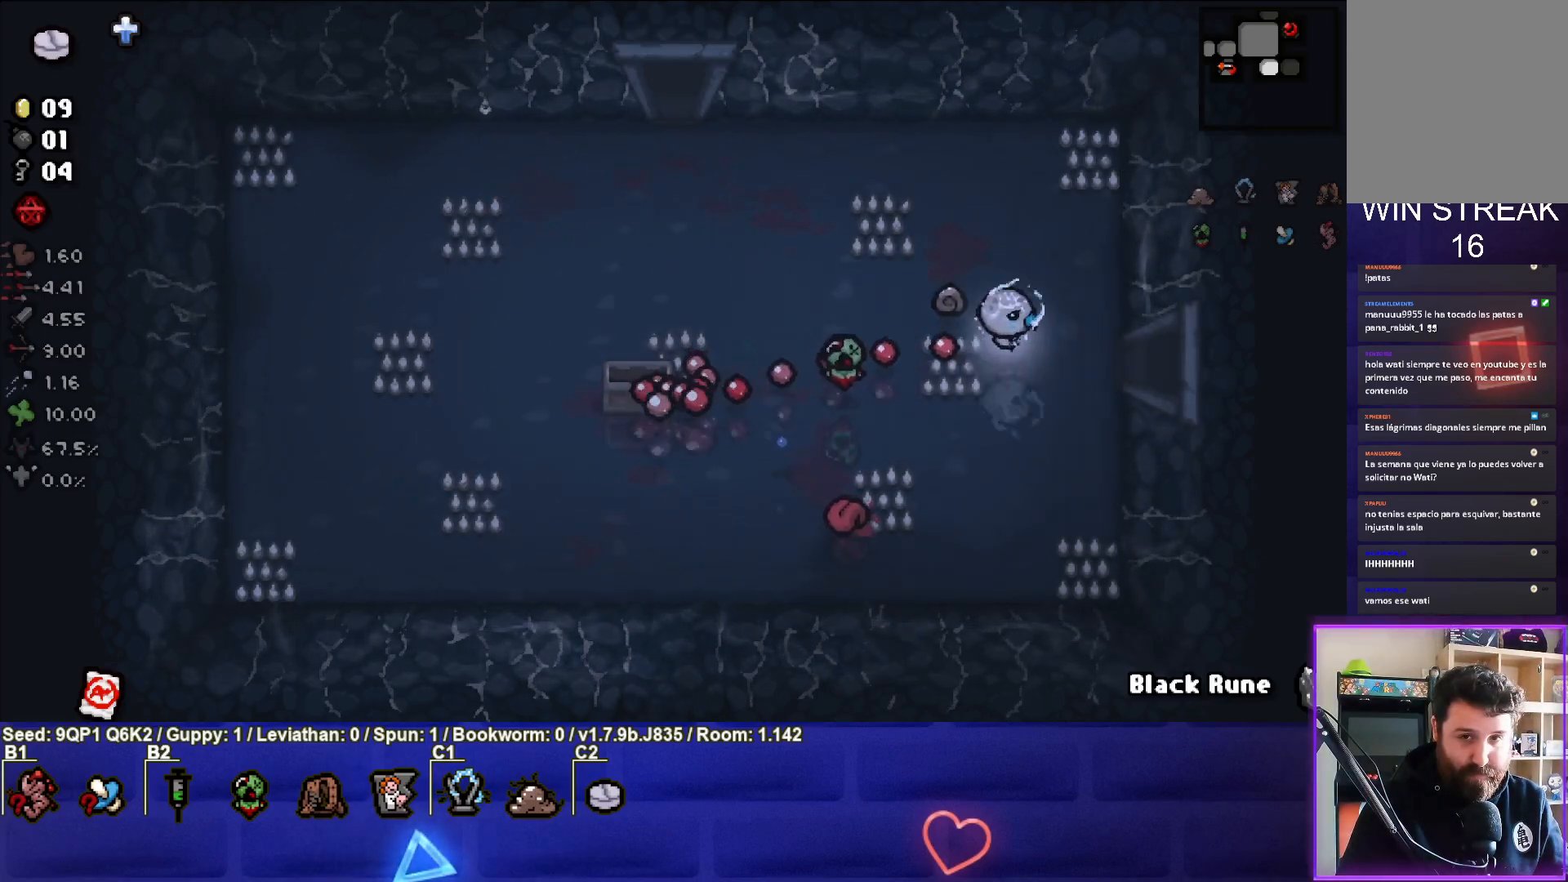
{"buttons": [], "left_stick": "center", "right_stick": "center", "events": [[300, "left_stick", "center"]]}
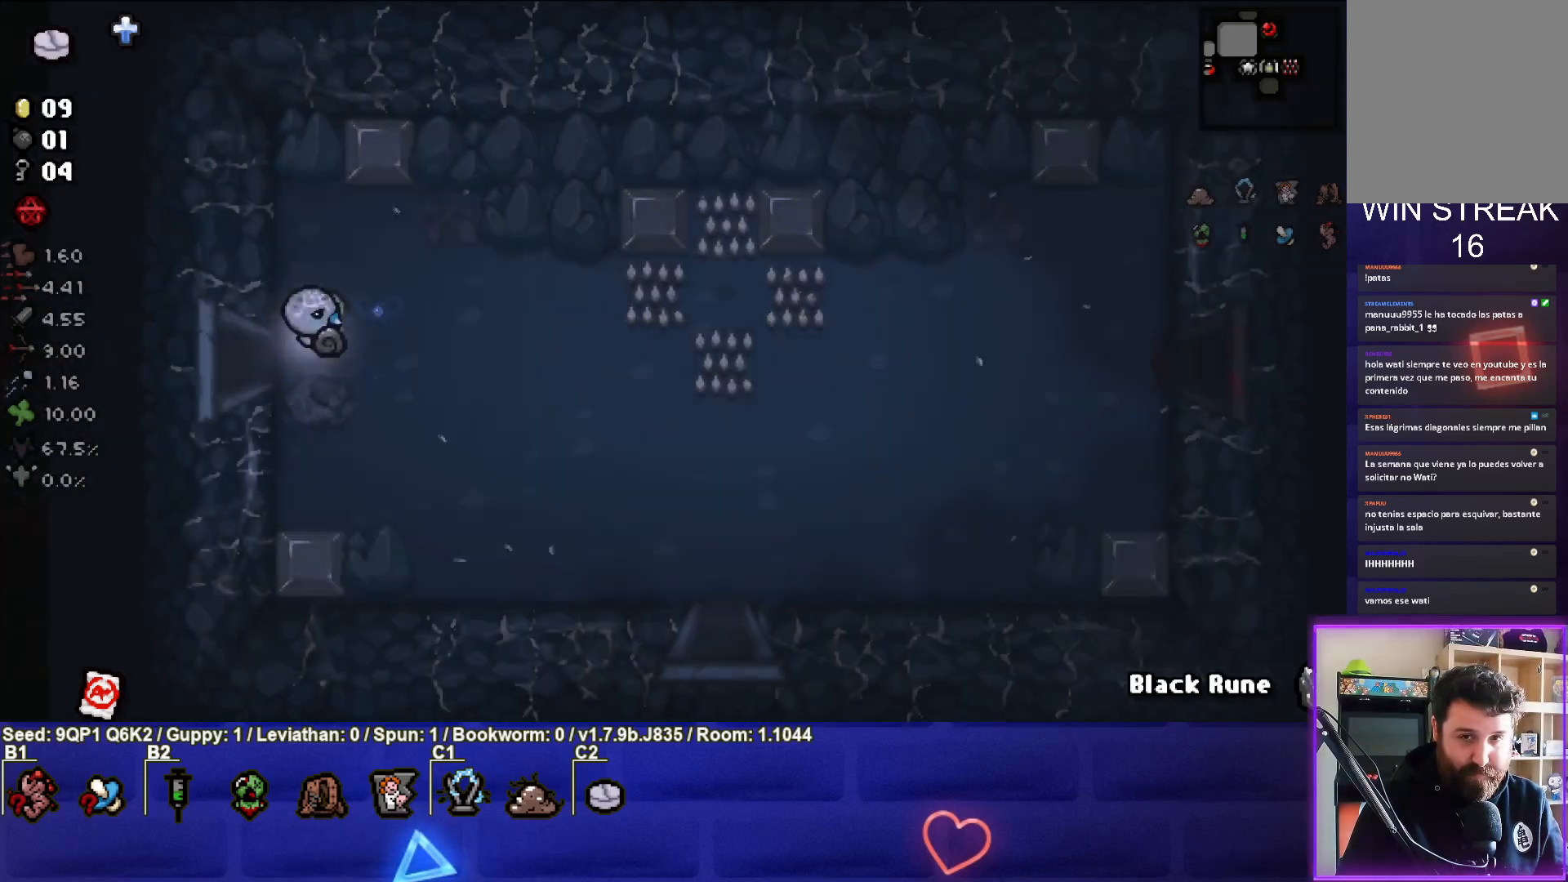
{"buttons": [], "left_stick": "down-right", "right_stick": "center", "events": [[433, "left_stick", "right"], [483, "left_stick", "down-right"]]}
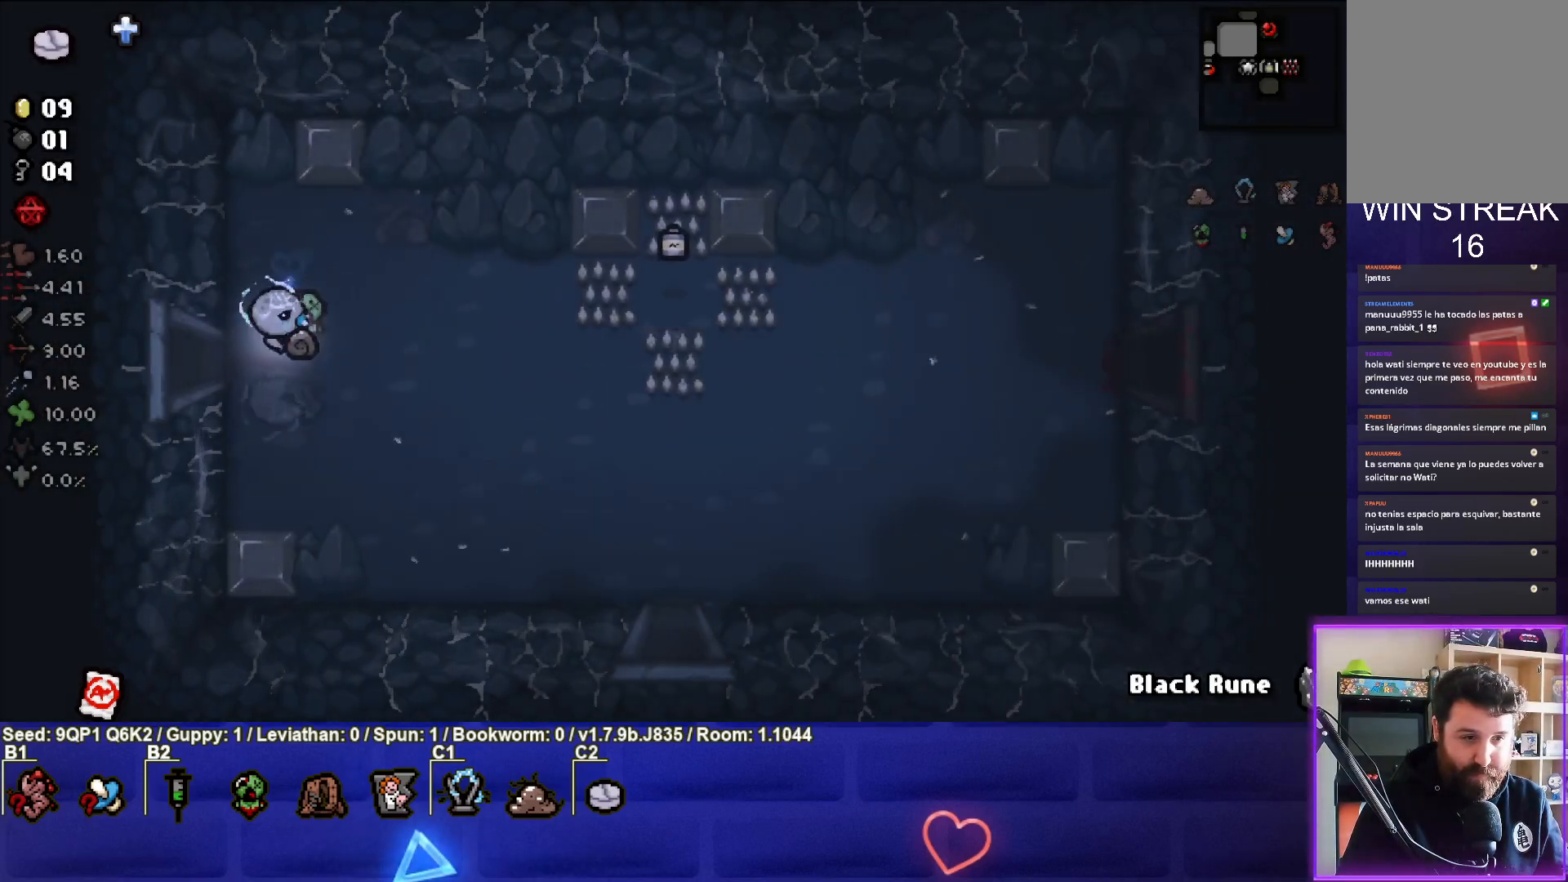
{"buttons": [], "left_stick": "down-right", "right_stick": "center", "events": [[350, "left_stick", "center"], [433, "left_stick", "down-right"]]}
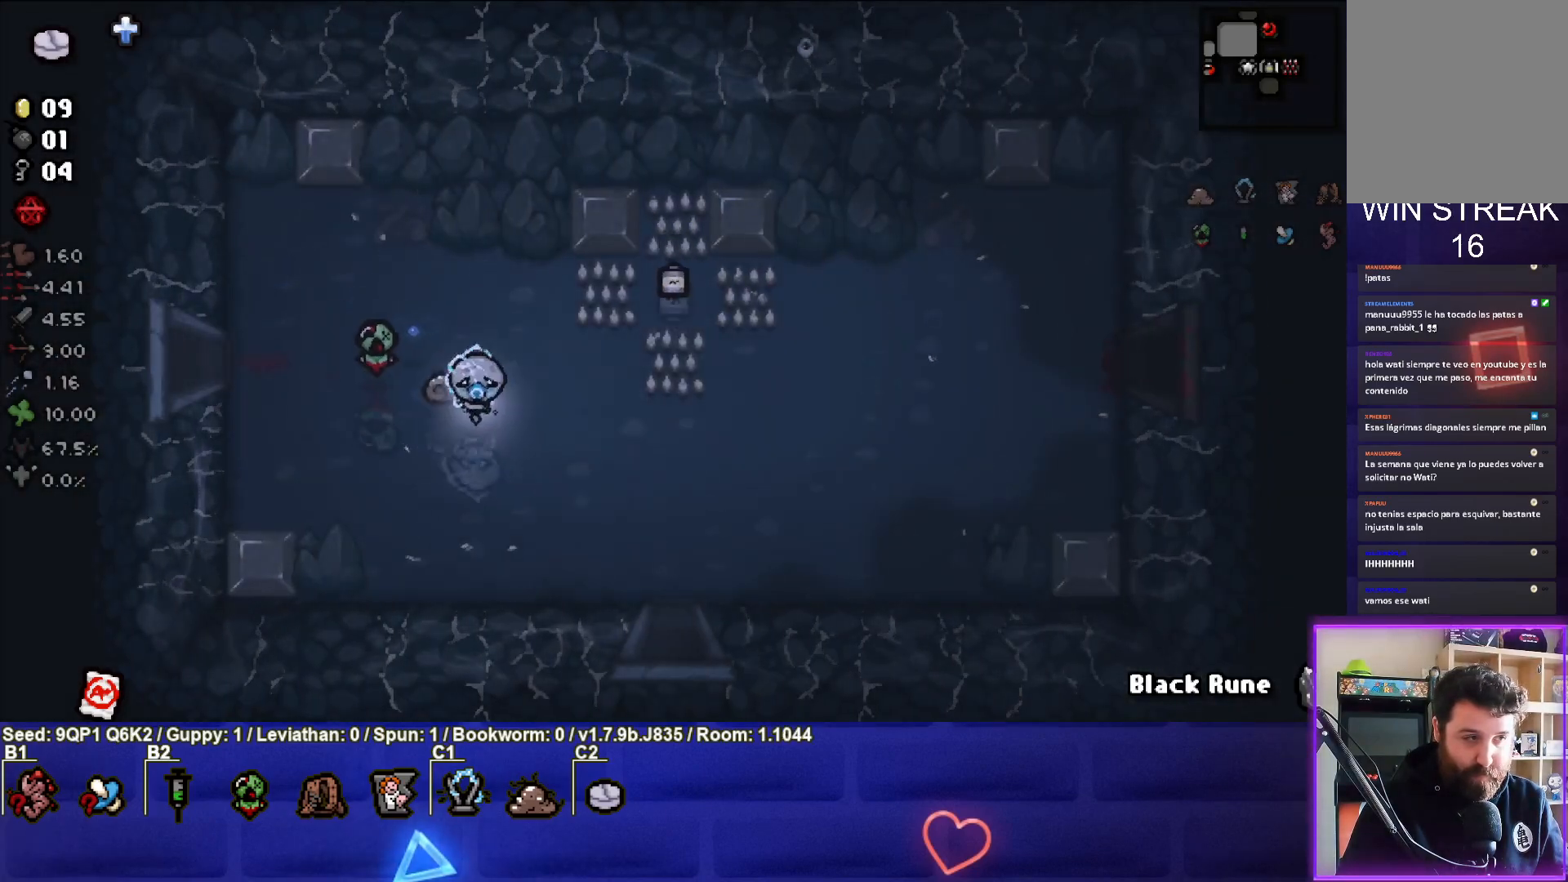
{"buttons": [], "left_stick": "down-right", "right_stick": "center", "events": []}
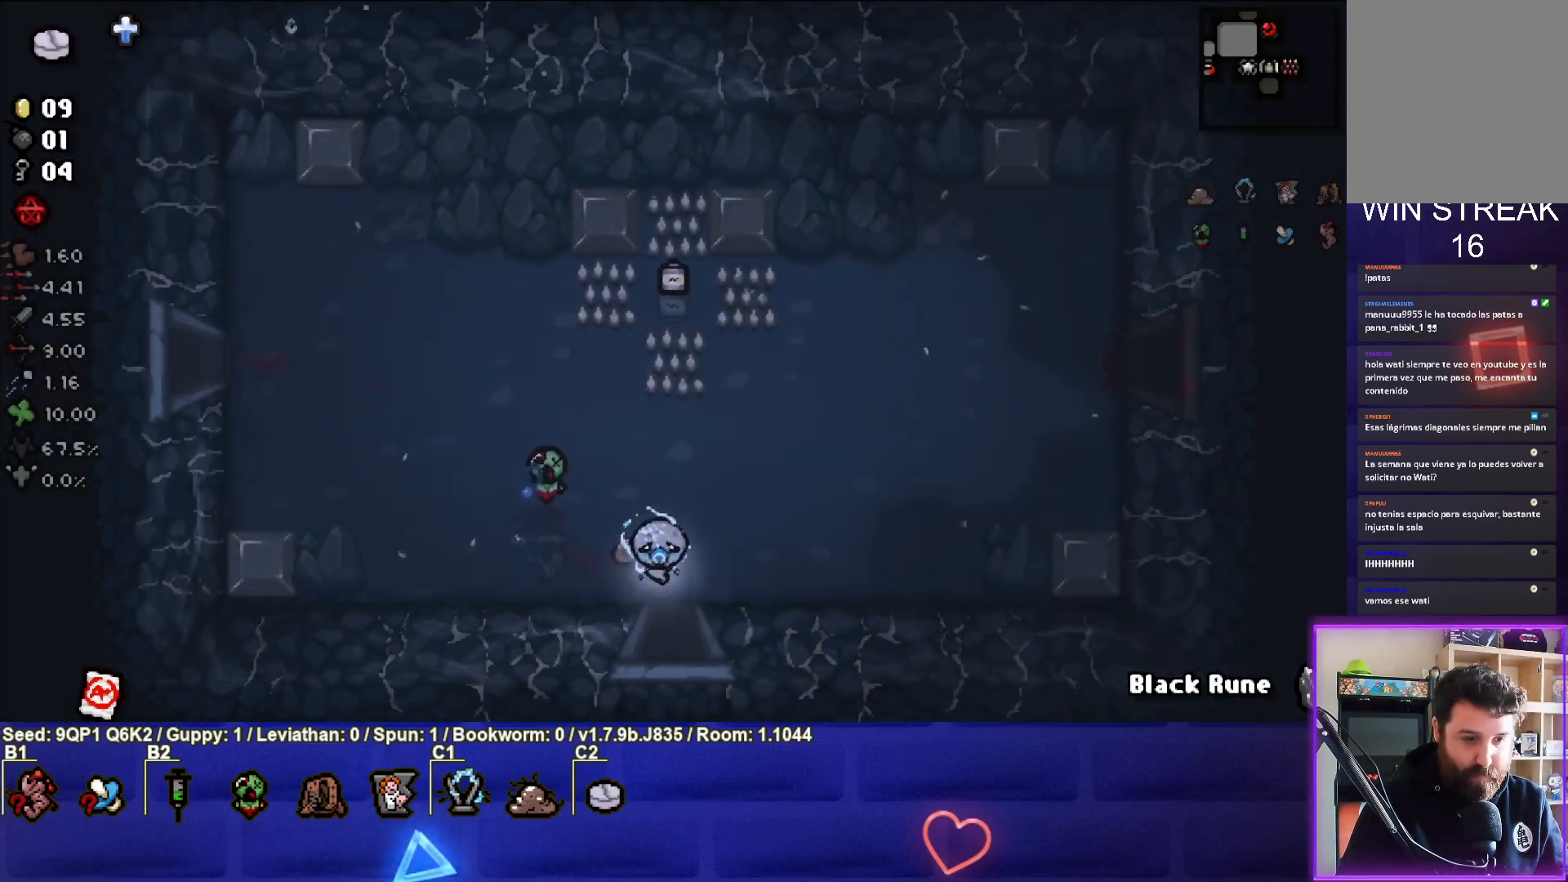
{"buttons": [], "left_stick": "center", "right_stick": "center", "events": [[17, "left_stick", "down"], [183, "left_stick", "center"]]}
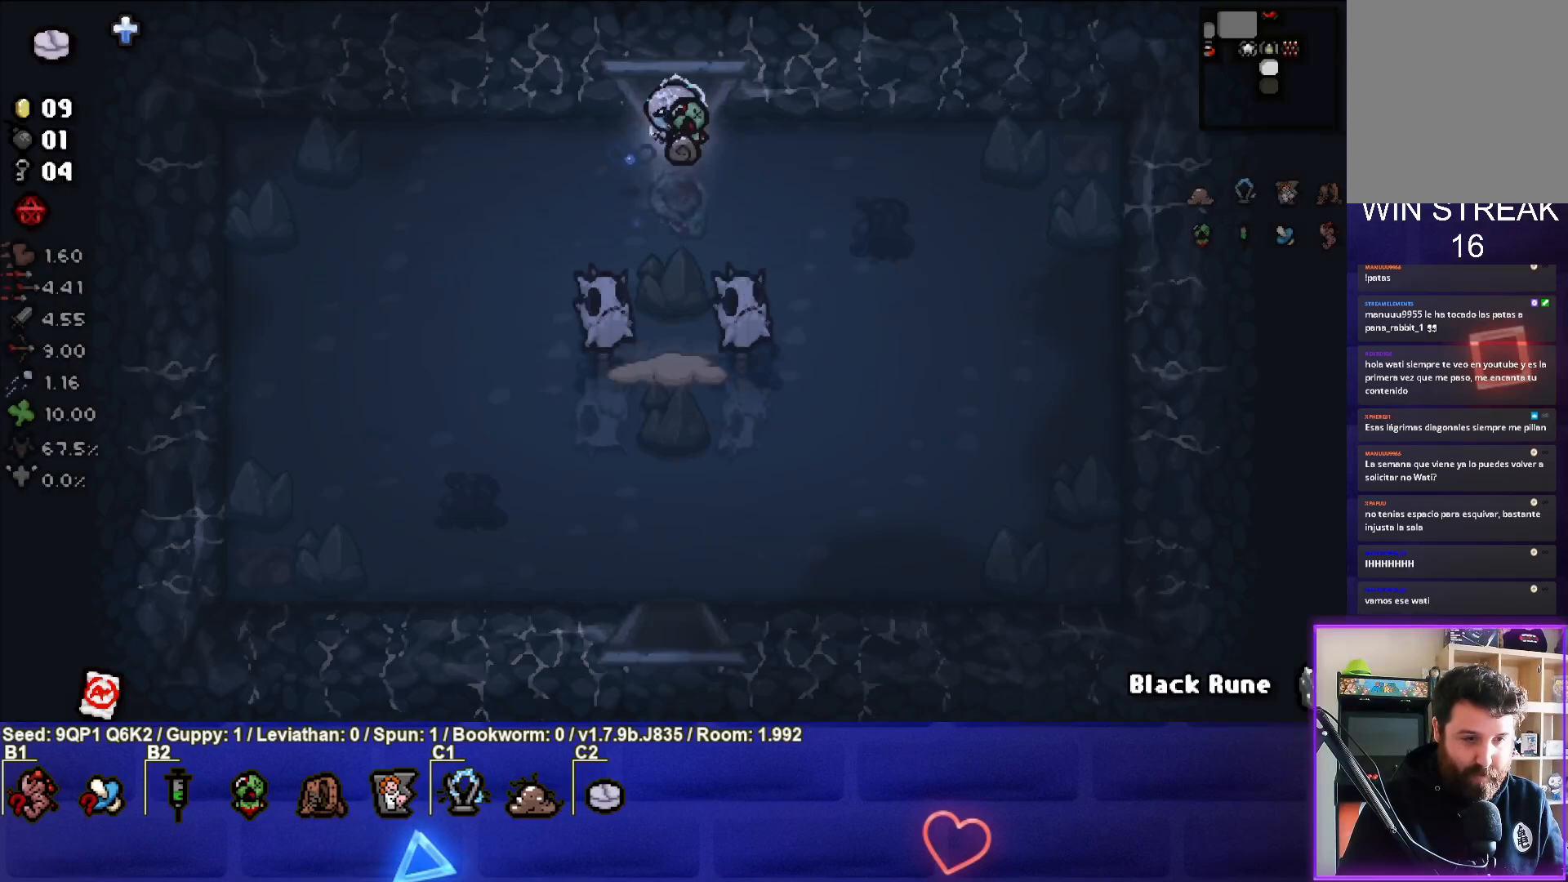
{"buttons": [], "left_stick": "left", "right_stick": "down", "events": [[250, "left_stick", "left"], [367, "right_stick", "down"], [433, "left_stick", "center"], [483, "left_stick", "left"]]}
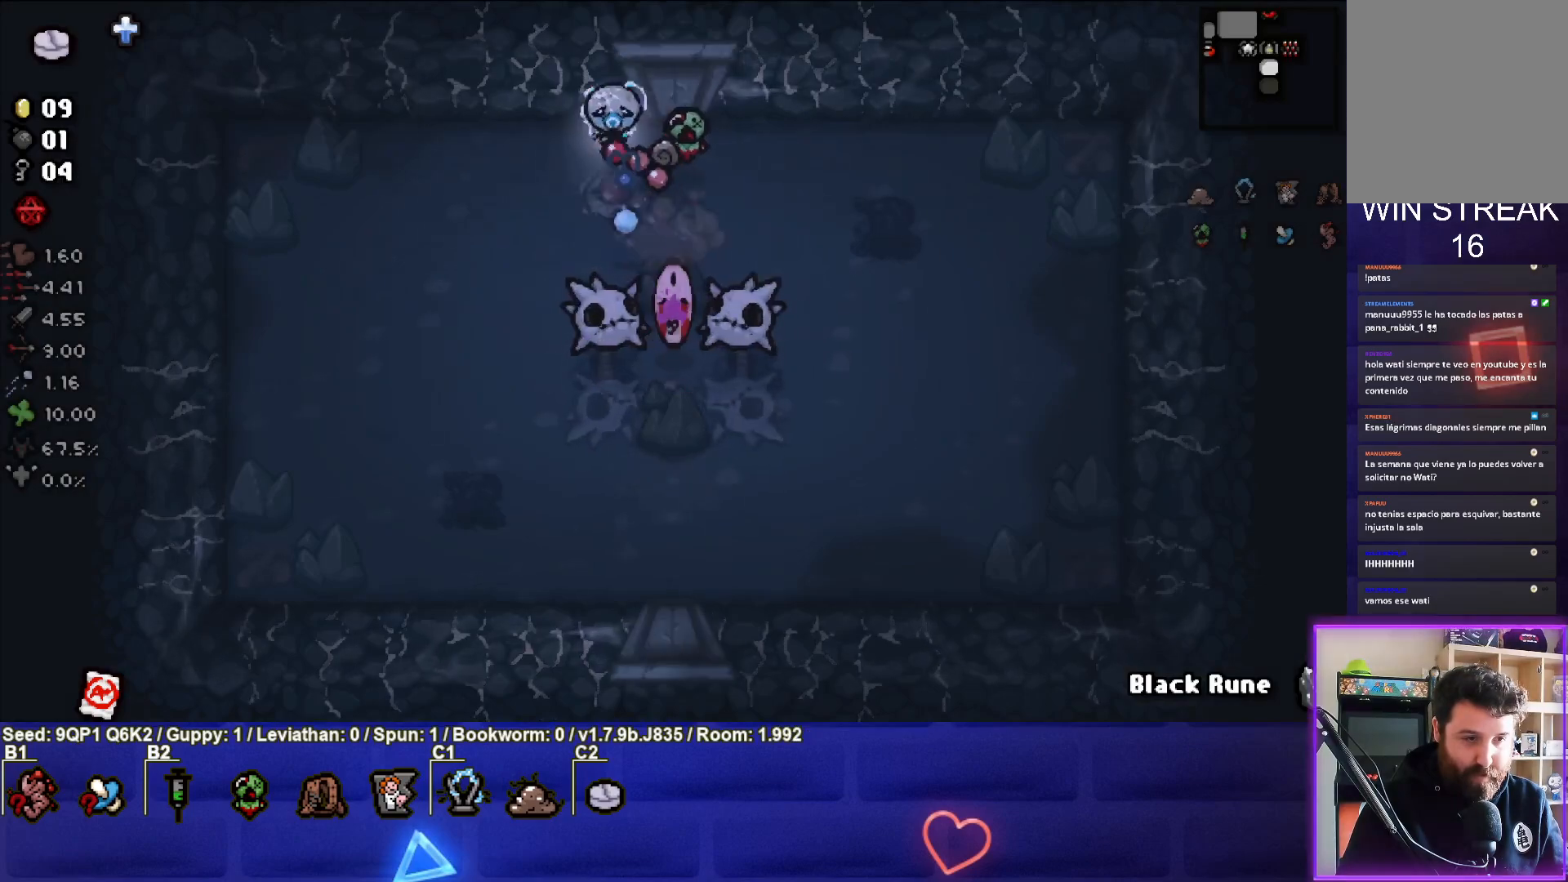
{"buttons": [], "left_stick": "down-left", "right_stick": "down-right", "events": [[200, "right_stick", "down-right"], [250, "left_stick", "down-left"]]}
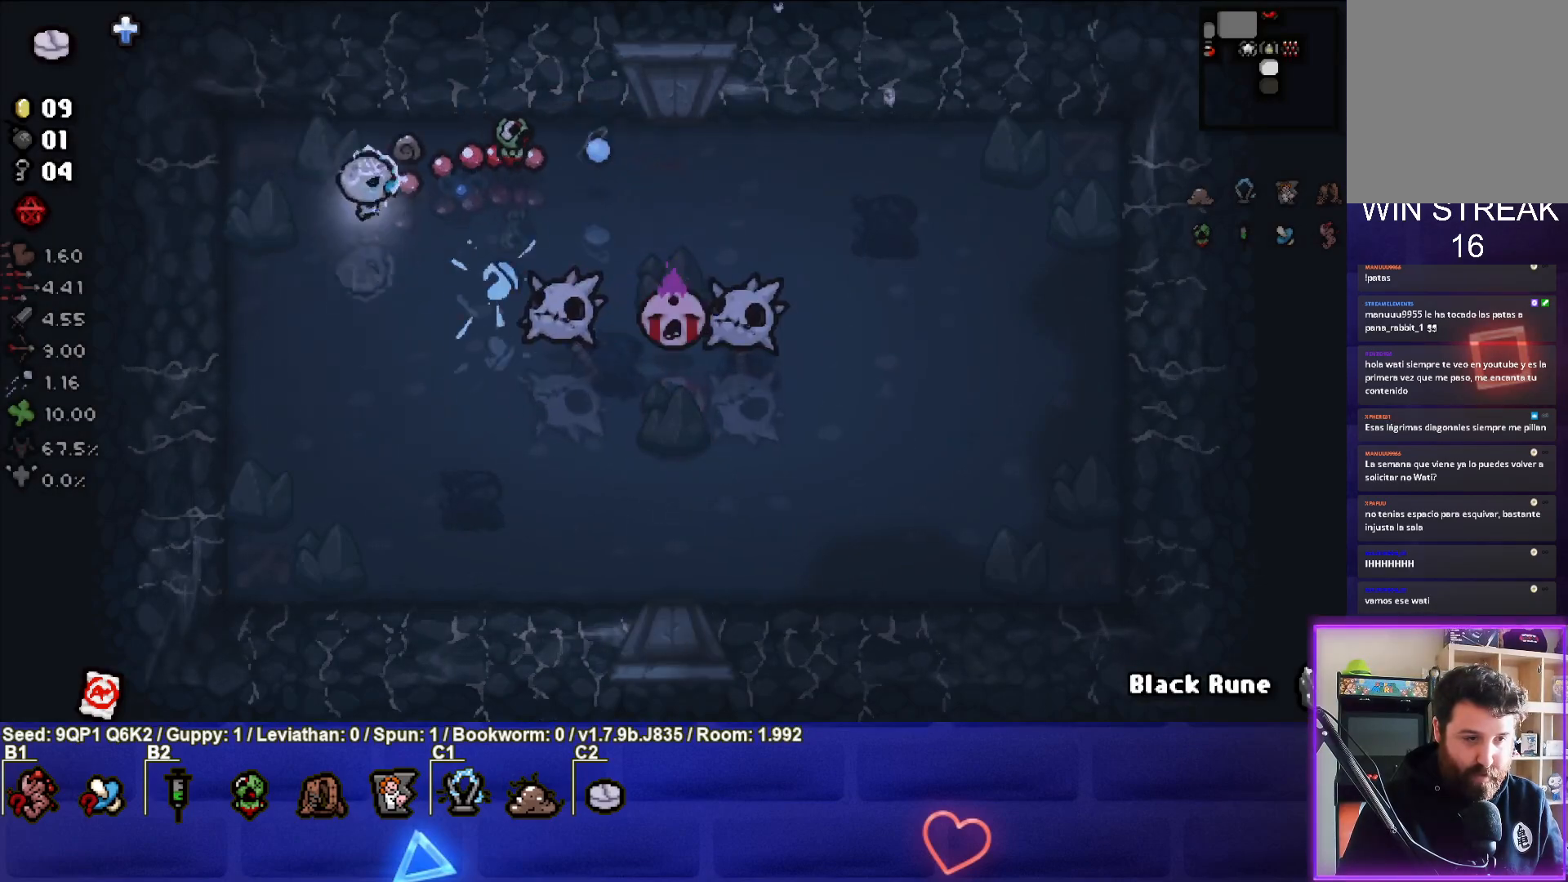
{"buttons": [], "left_stick": "right", "right_stick": "down-right", "events": [[217, "left_stick", "center"], [317, "left_stick", "down-right"], [433, "left_stick", "right"]]}
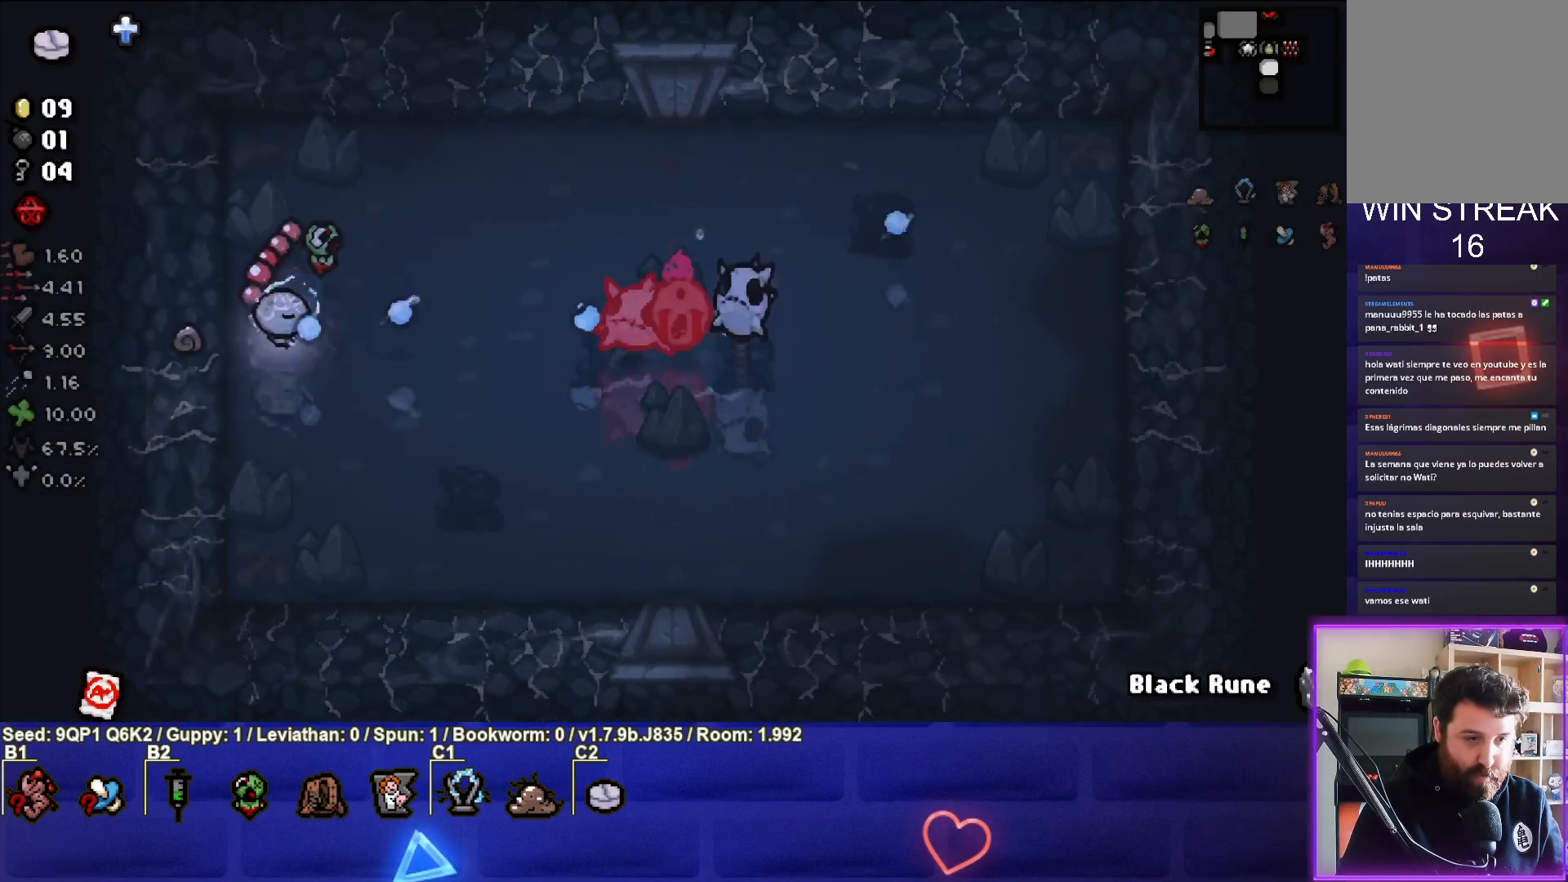
{"buttons": [], "left_stick": "up-right", "right_stick": "down-right", "events": [[33, "left_stick", "center"], [117, "left_stick", "left"], [283, "left_stick", "center"], [483, "left_stick", "up-right"]]}
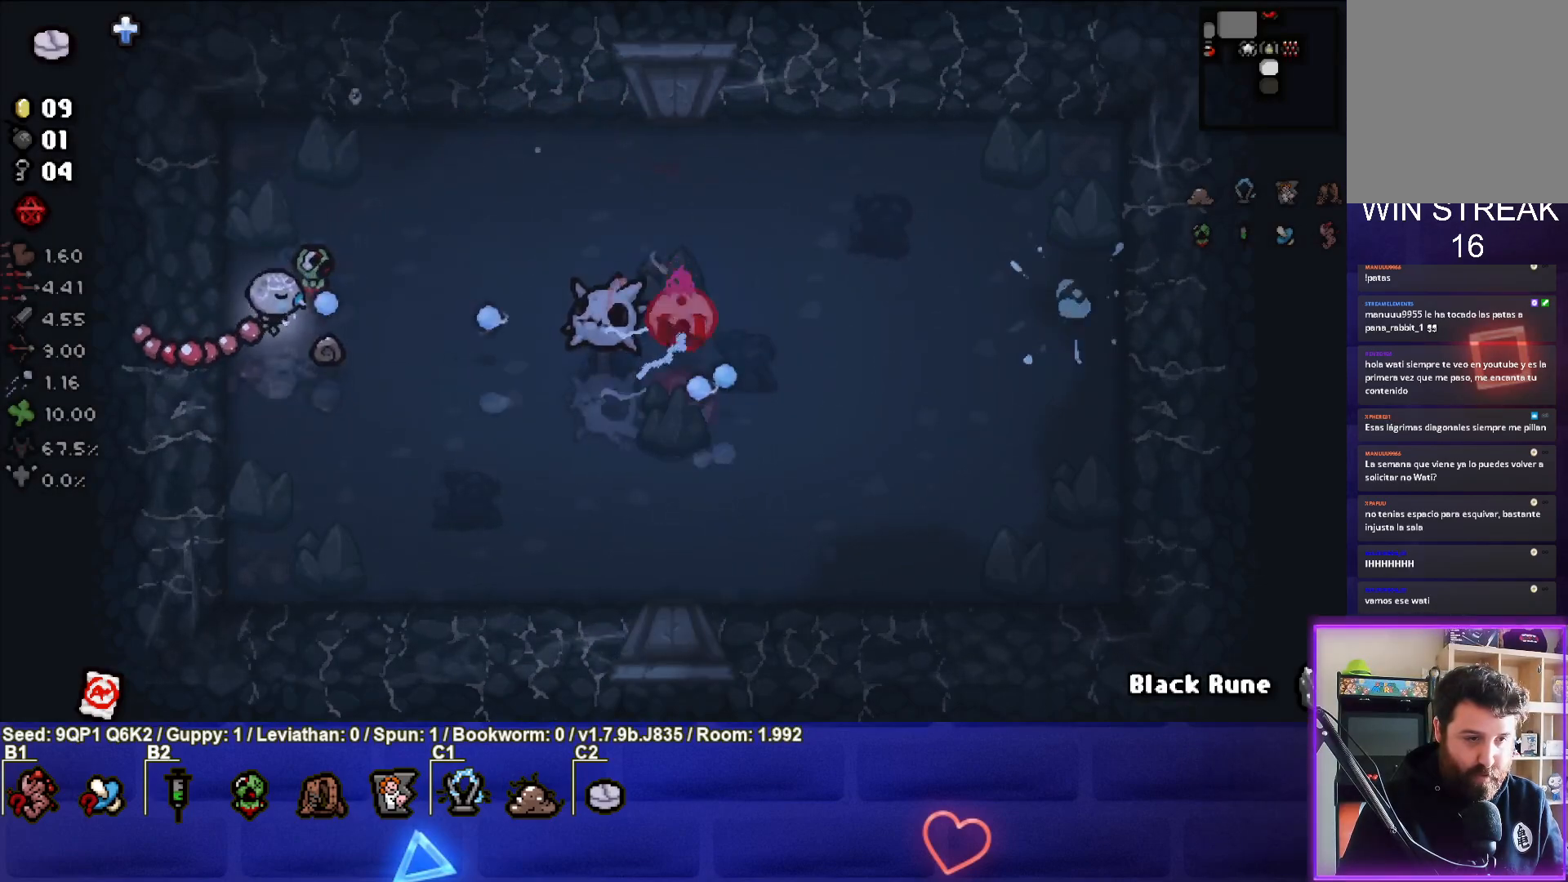
{"buttons": [], "left_stick": "center", "right_stick": "center", "events": [[67, "left_stick", "center"], [150, "left_stick", "up-right"], [250, "right_stick", "center"], [300, "left_stick", "center"]]}
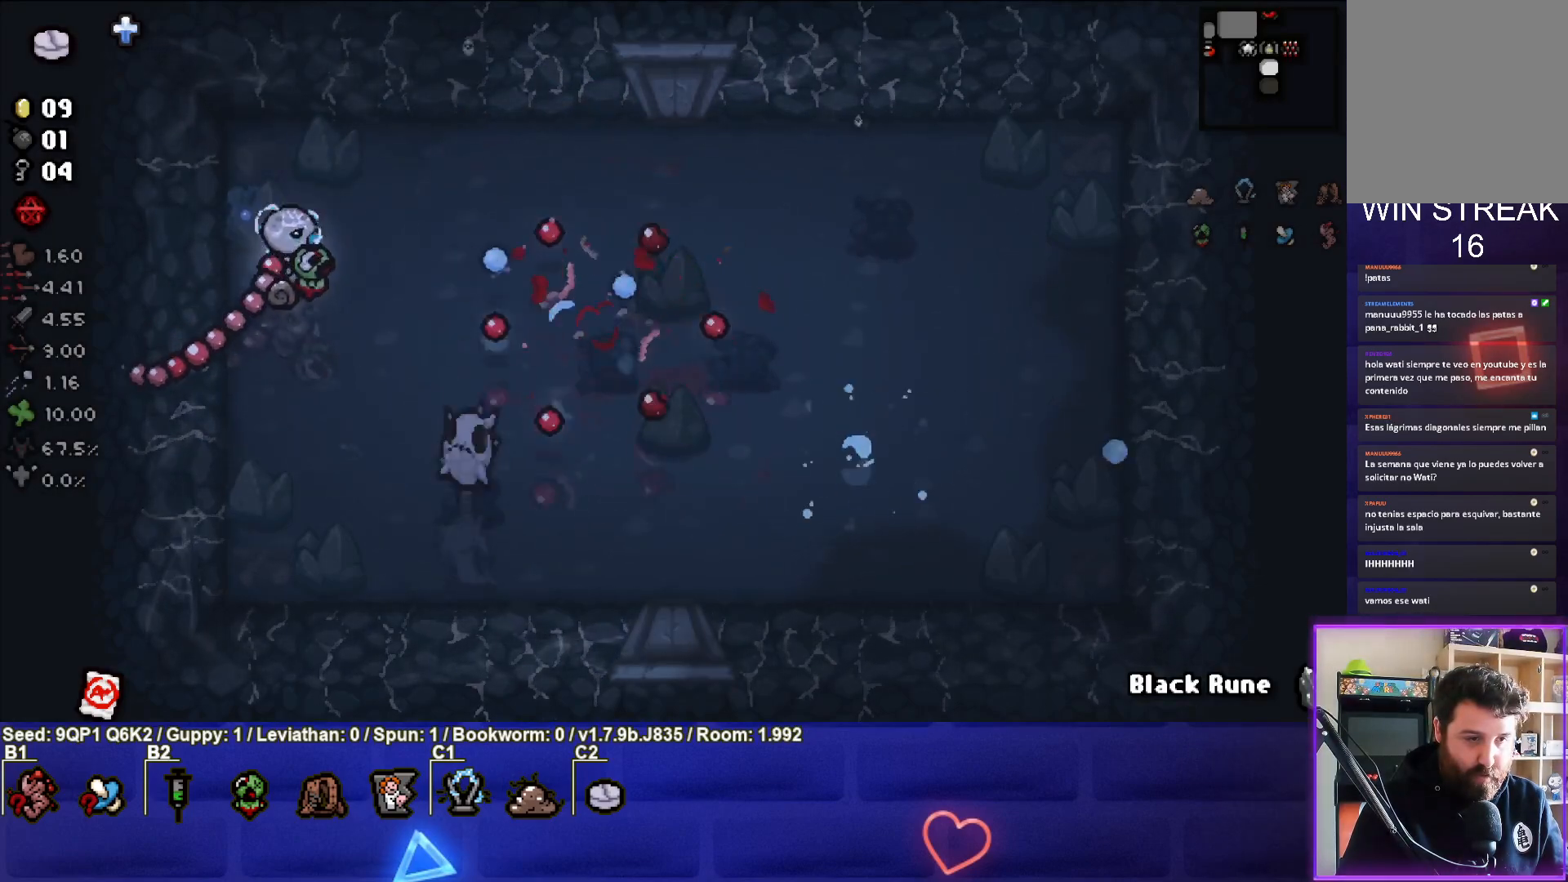
{"buttons": [], "left_stick": "right", "right_stick": "center", "events": [[167, "left_stick", "up"], [300, "left_stick", "center"], [417, "left_stick", "right"]]}
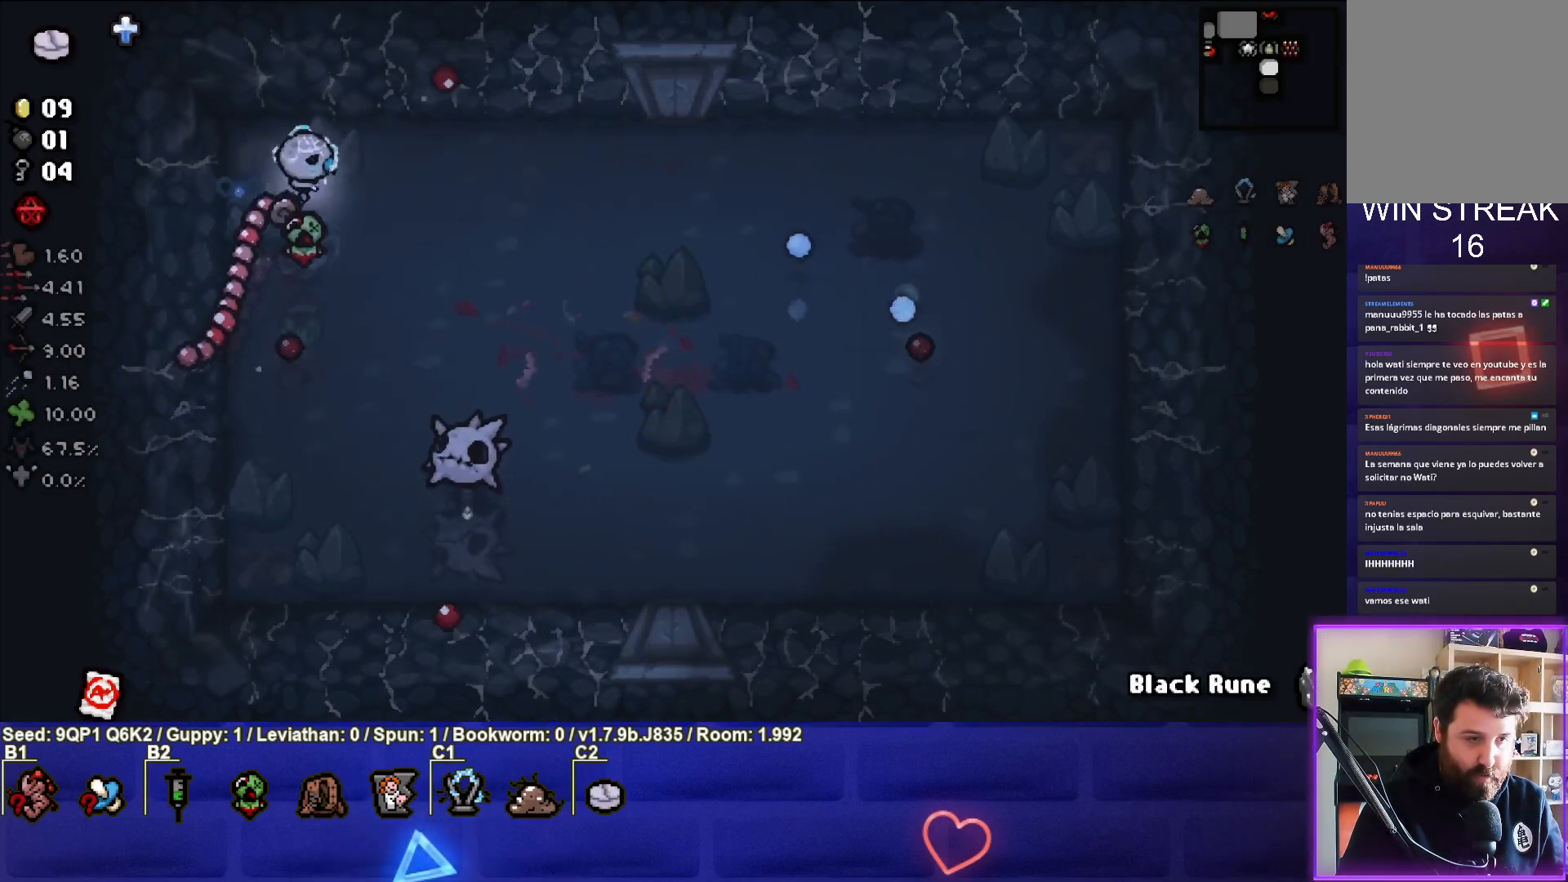
{"buttons": [], "left_stick": "up-right", "right_stick": "down", "events": [[133, "right_stick", "down"], [233, "left_stick", "center"], [350, "left_stick", "up-right"]]}
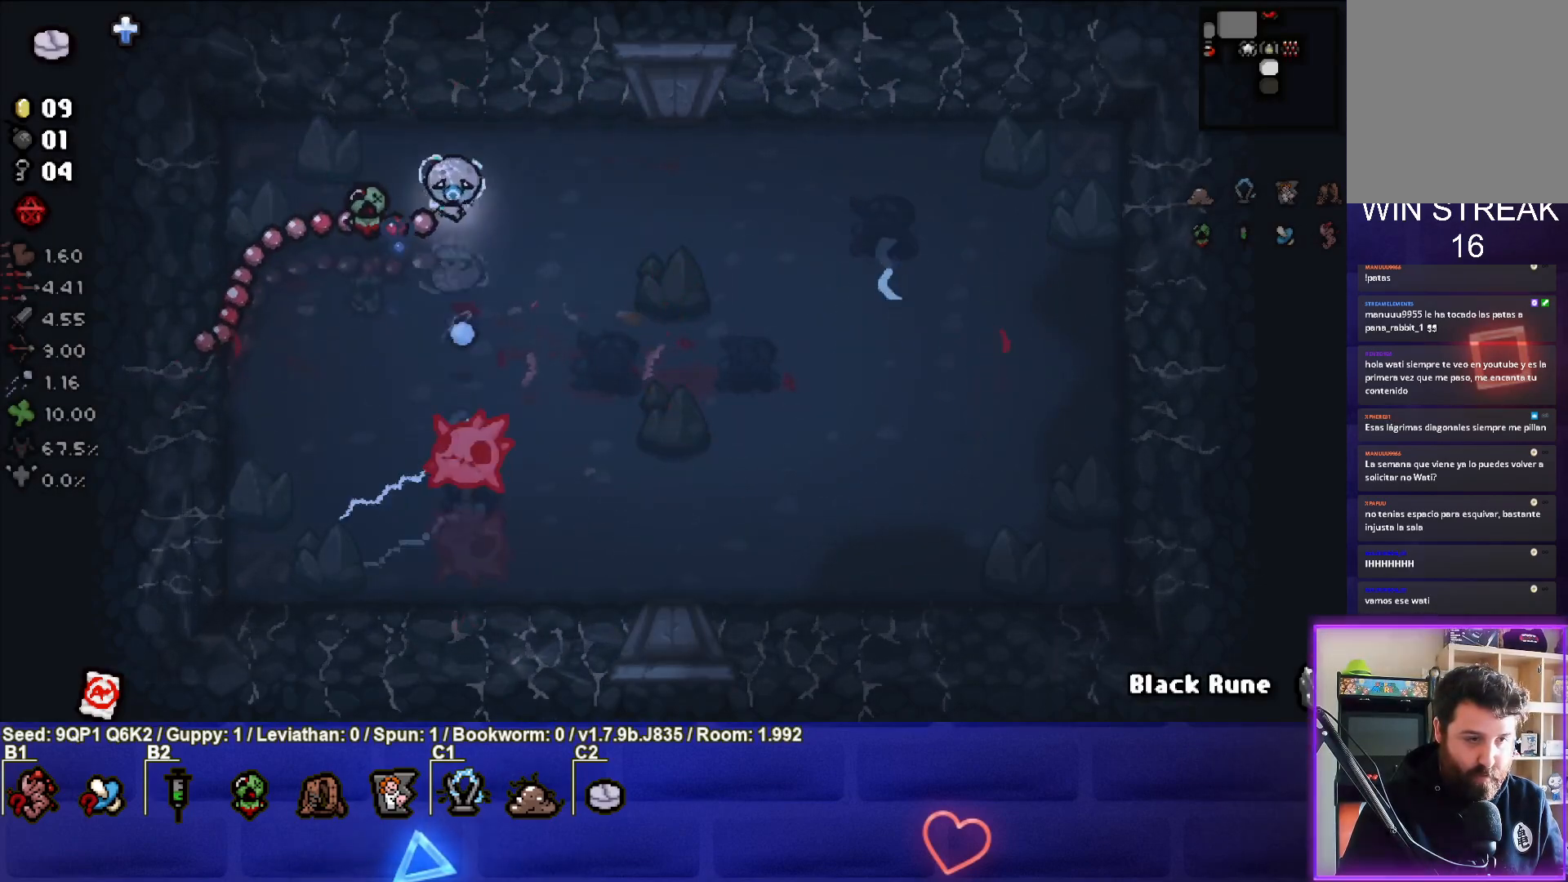
{"buttons": [], "left_stick": "up-right", "right_stick": "down", "events": [[17, "left_stick", "center"], [100, "R3", "down"], [217, "left_stick", "up"], [333, "left_stick", "center"], [367, "R3", "up"], [417, "left_stick", "up-right"]]}
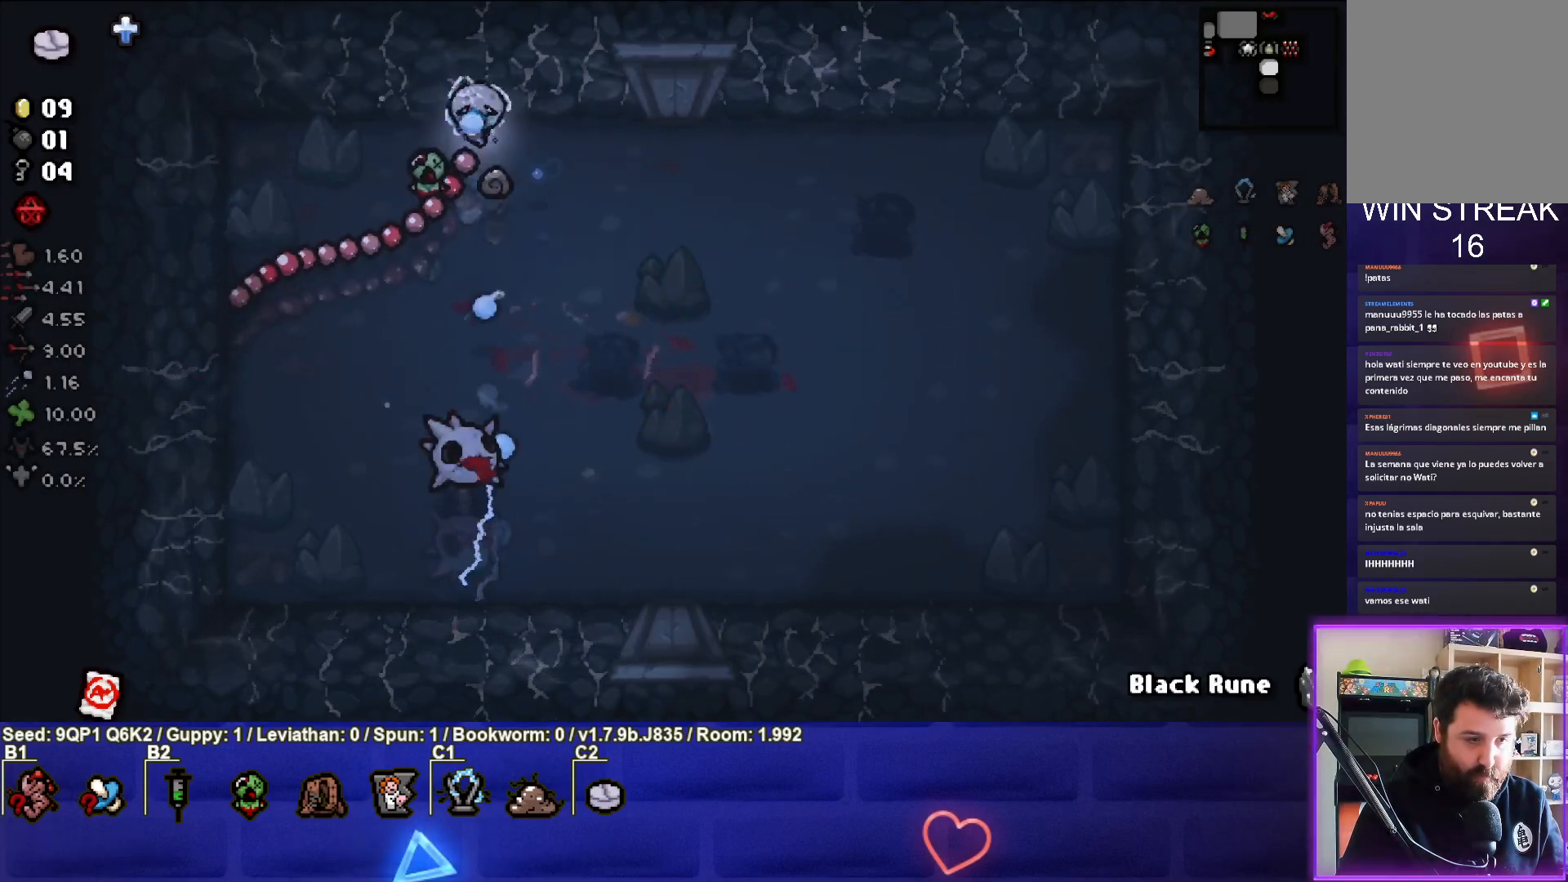
{"buttons": [], "left_stick": "center", "right_stick": "center", "events": [[33, "left_stick", "right"], [33, "right_stick", "center"], [133, "left_stick", "center"], [283, "left_stick", "right"], [483, "left_stick", "center"]]}
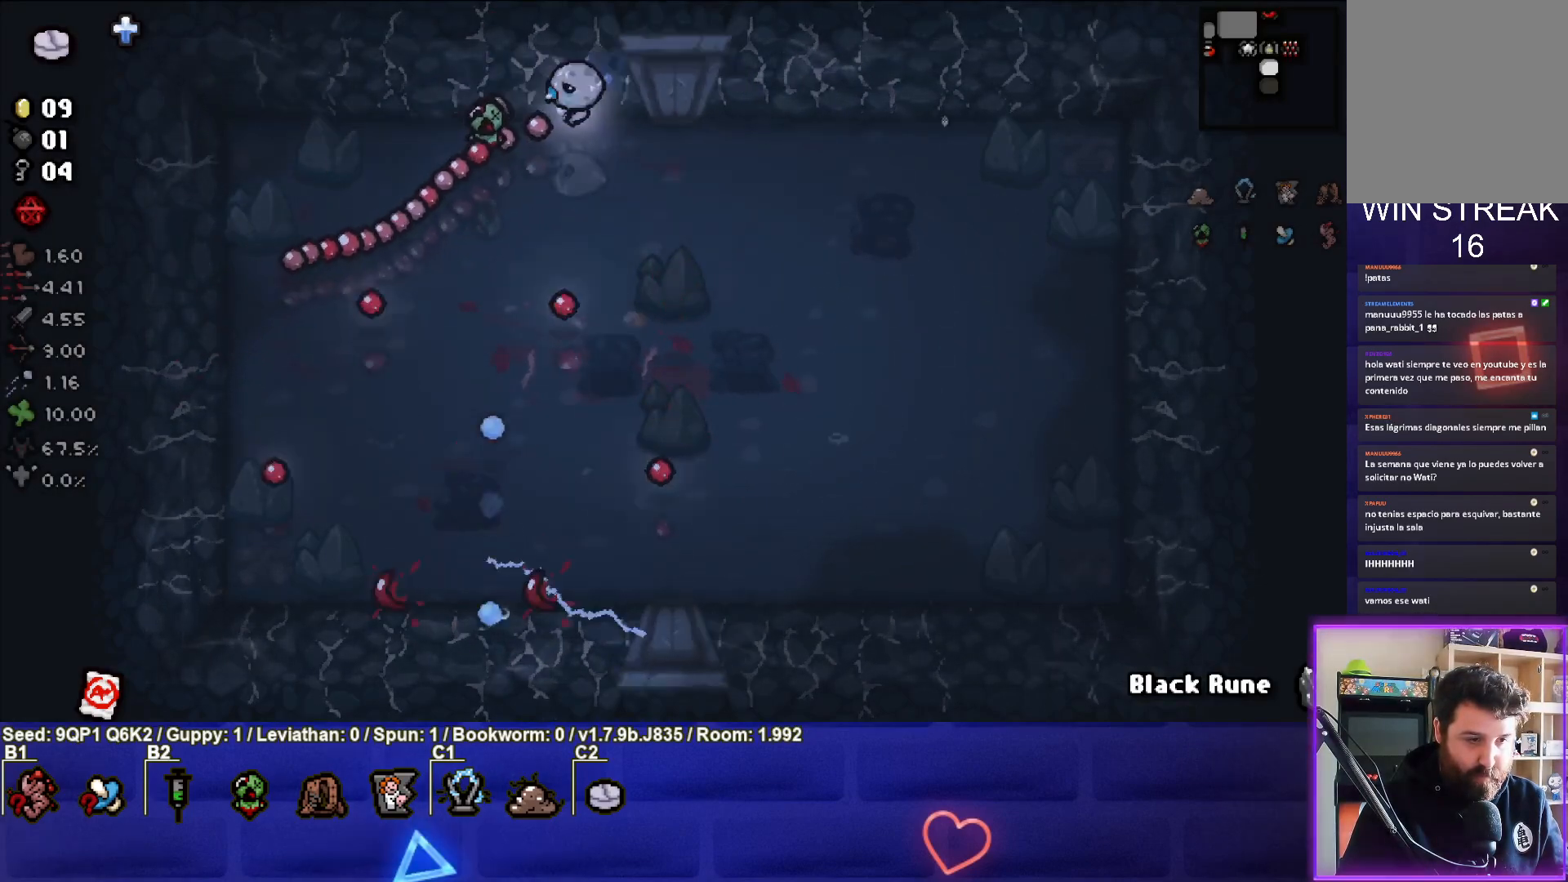
{"buttons": [], "left_stick": "down", "right_stick": "center", "events": [[17, "left_stick", "left"], [383, "left_stick", "down"]]}
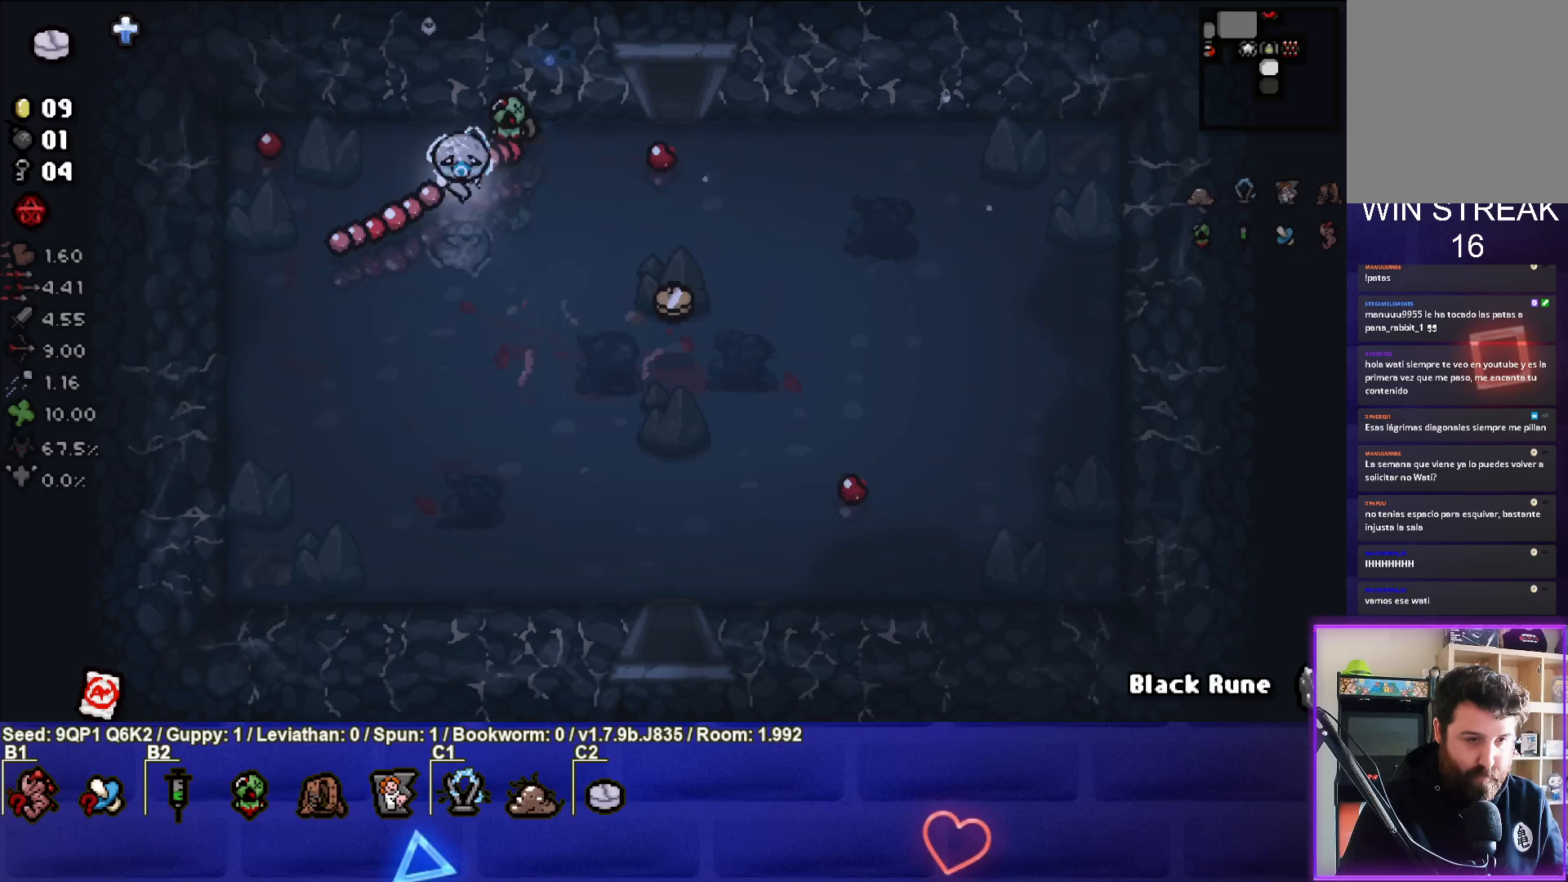
{"buttons": [], "left_stick": "down-right", "right_stick": "center", "events": [[100, "left_stick", "down-right"]]}
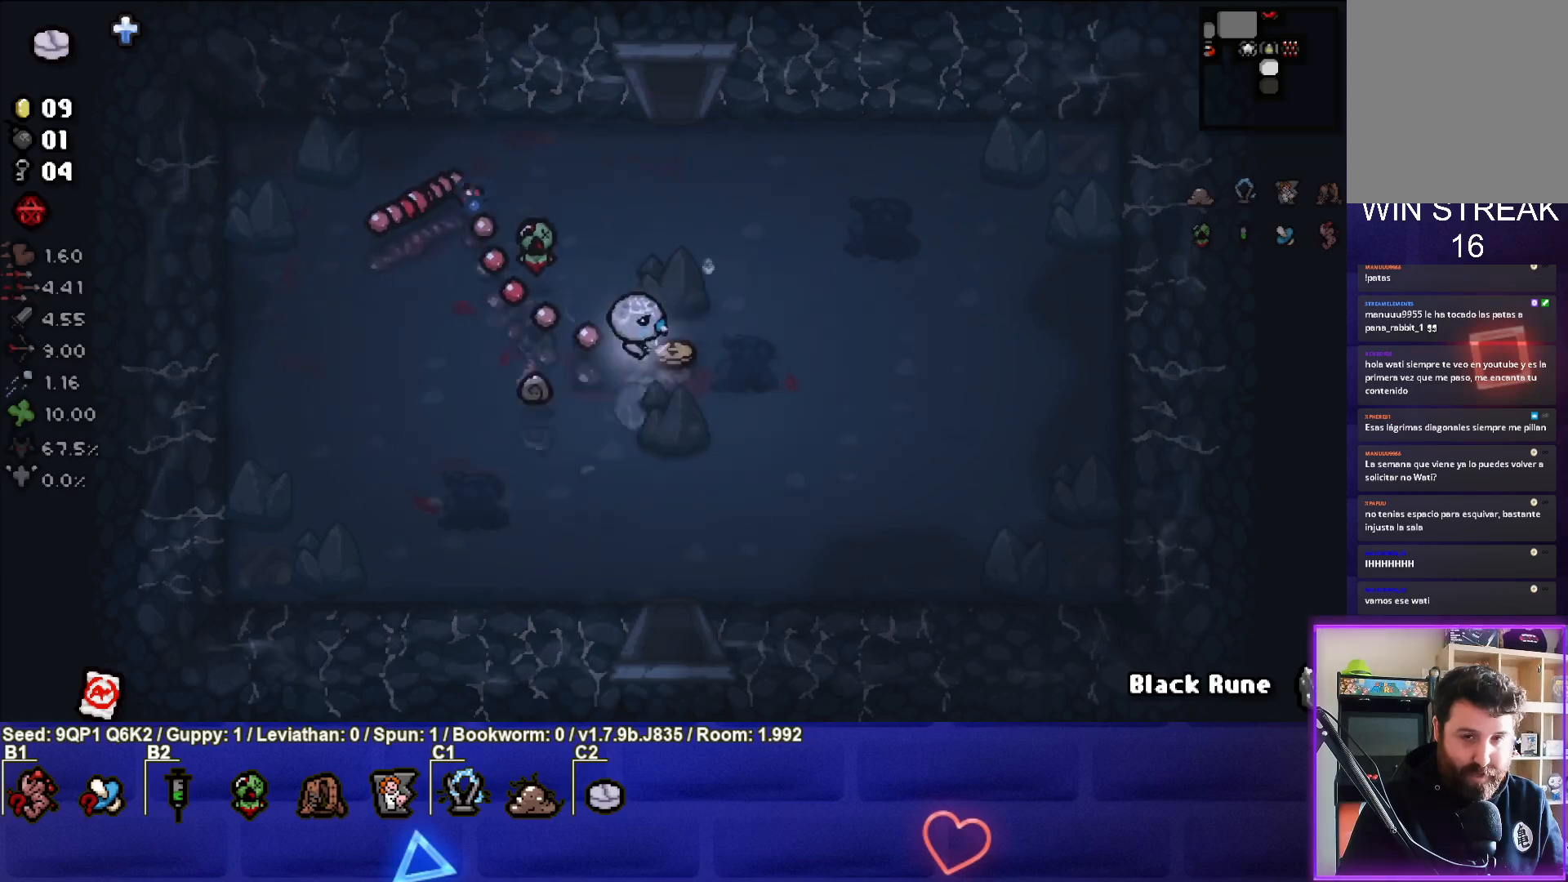
{"buttons": [], "left_stick": "down", "right_stick": "center", "events": [[33, "left_stick", "center"], [133, "left_stick", "down"], [333, "left_stick", "down-left"], [500, "left_stick", "down"]]}
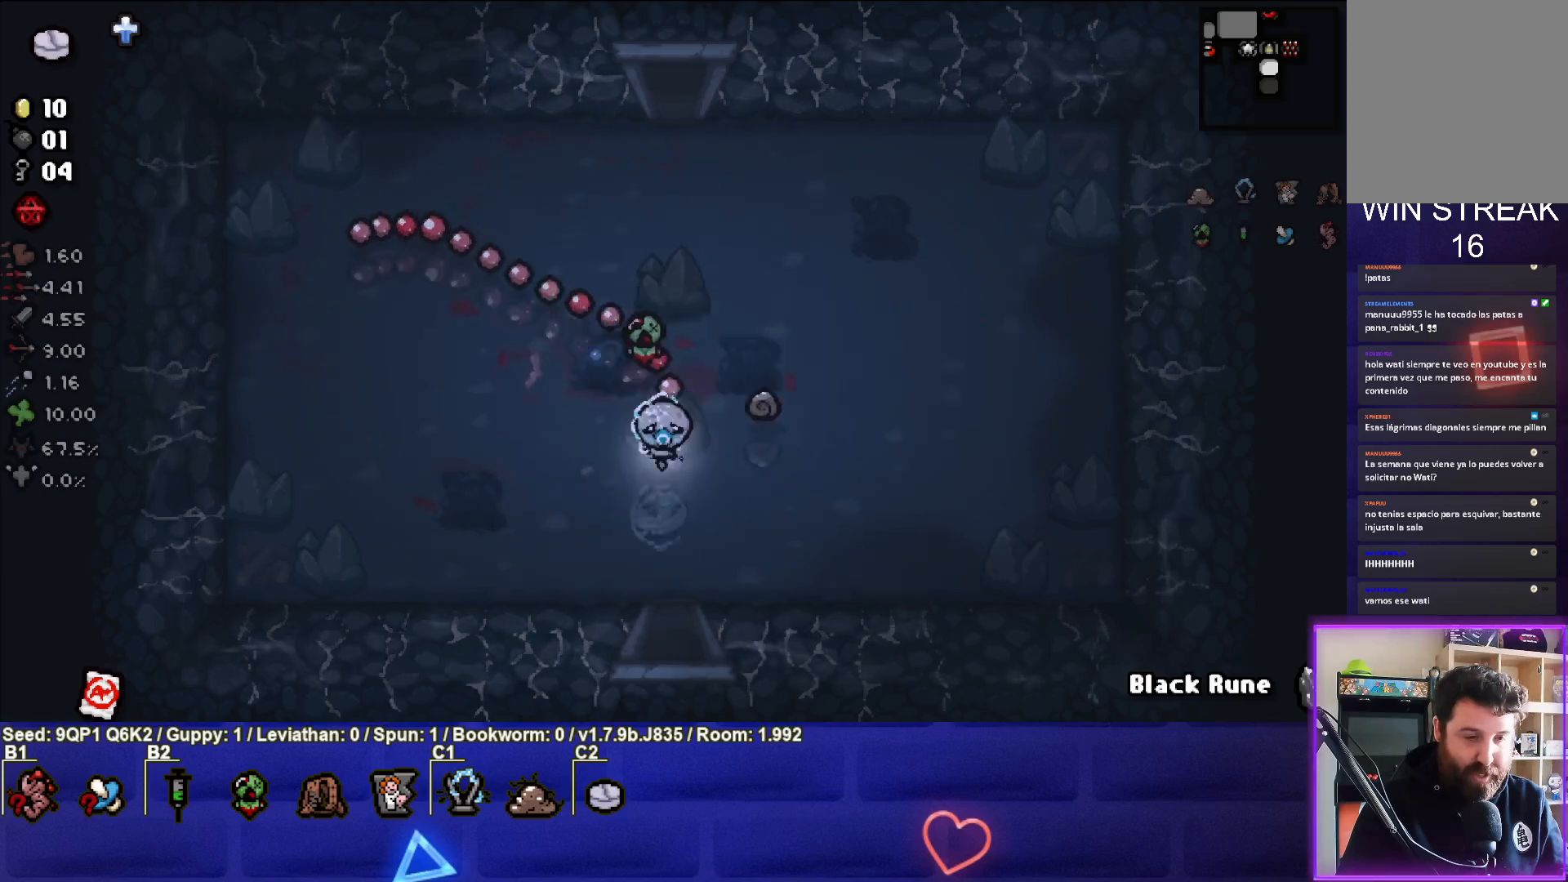
{"buttons": [], "left_stick": "center", "right_stick": "center", "events": [[433, "left_stick", "center"]]}
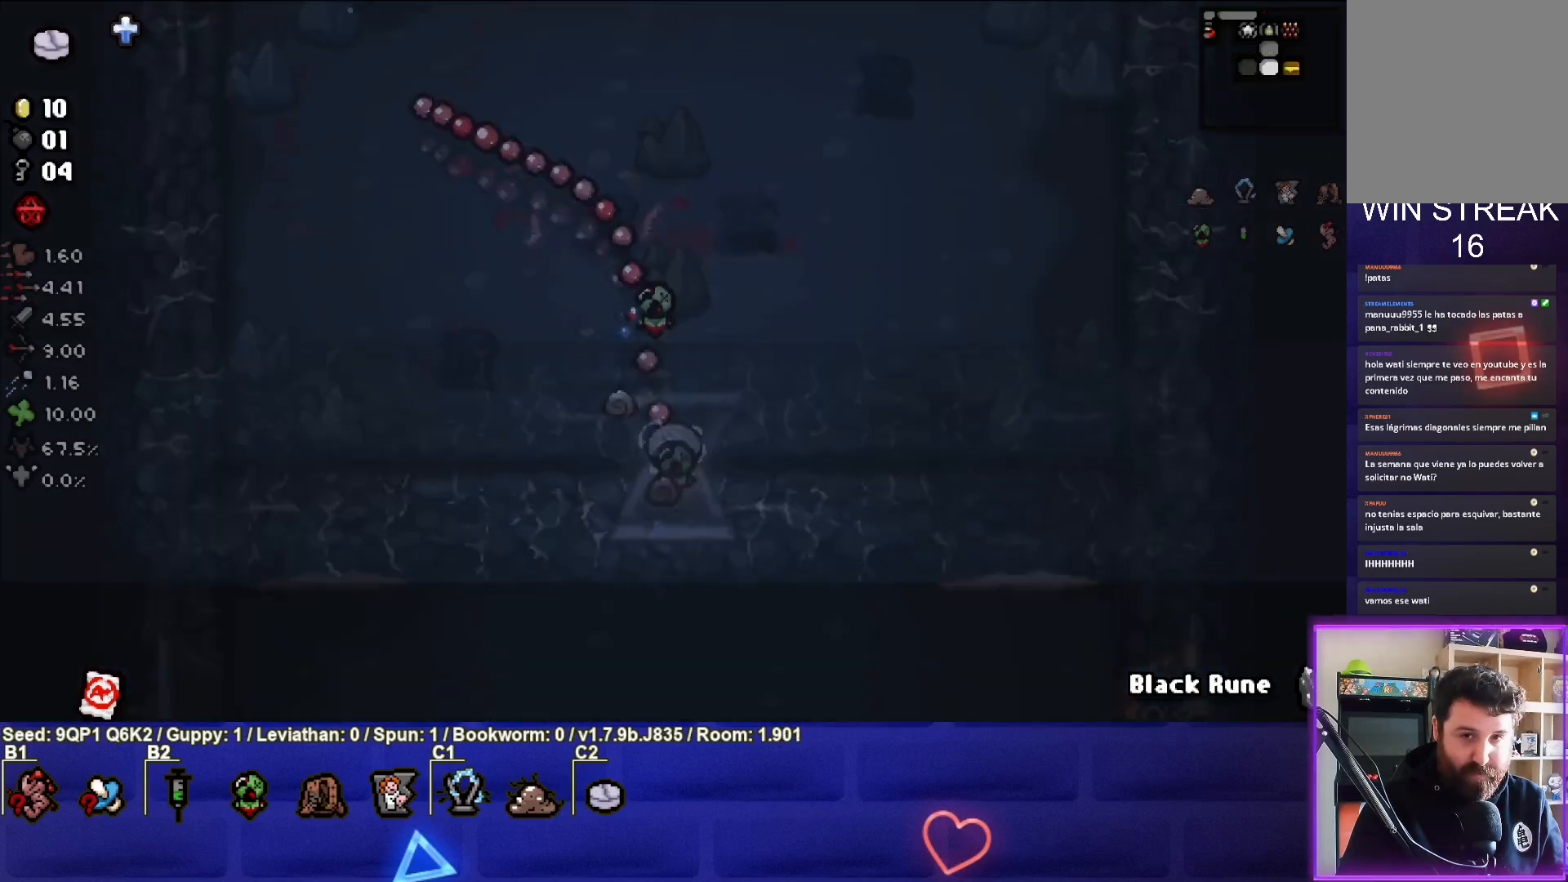
{"buttons": [], "left_stick": "down", "right_stick": "center", "events": [[500, "left_stick", "down"]]}
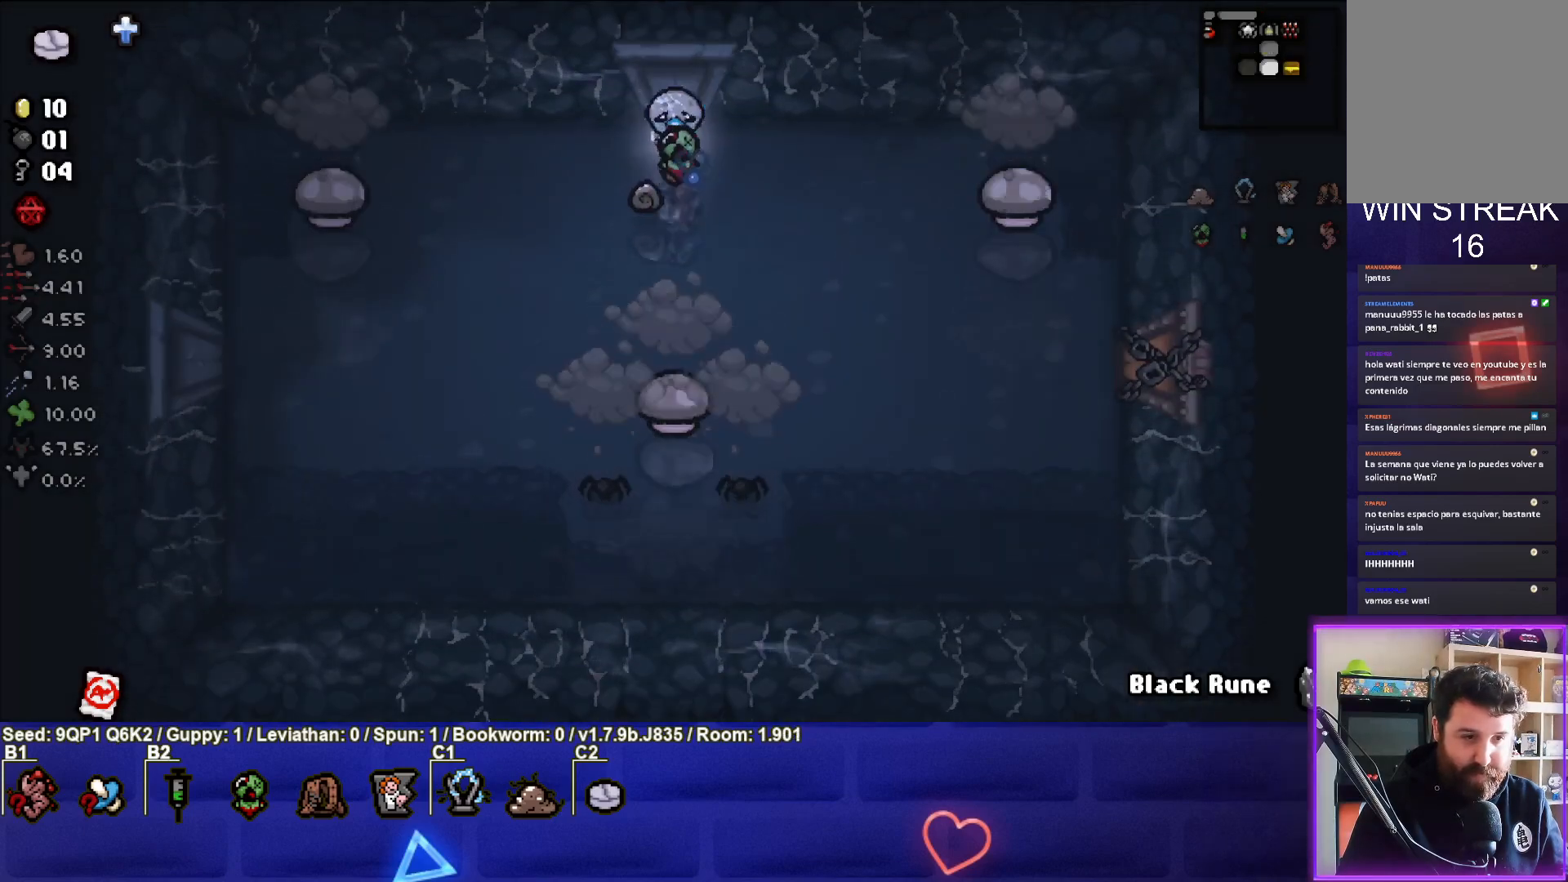
{"buttons": [], "left_stick": "right", "right_stick": "down", "events": [[17, "right_stick", "down"], [200, "left_stick", "center"], [467, "left_stick", "right"]]}
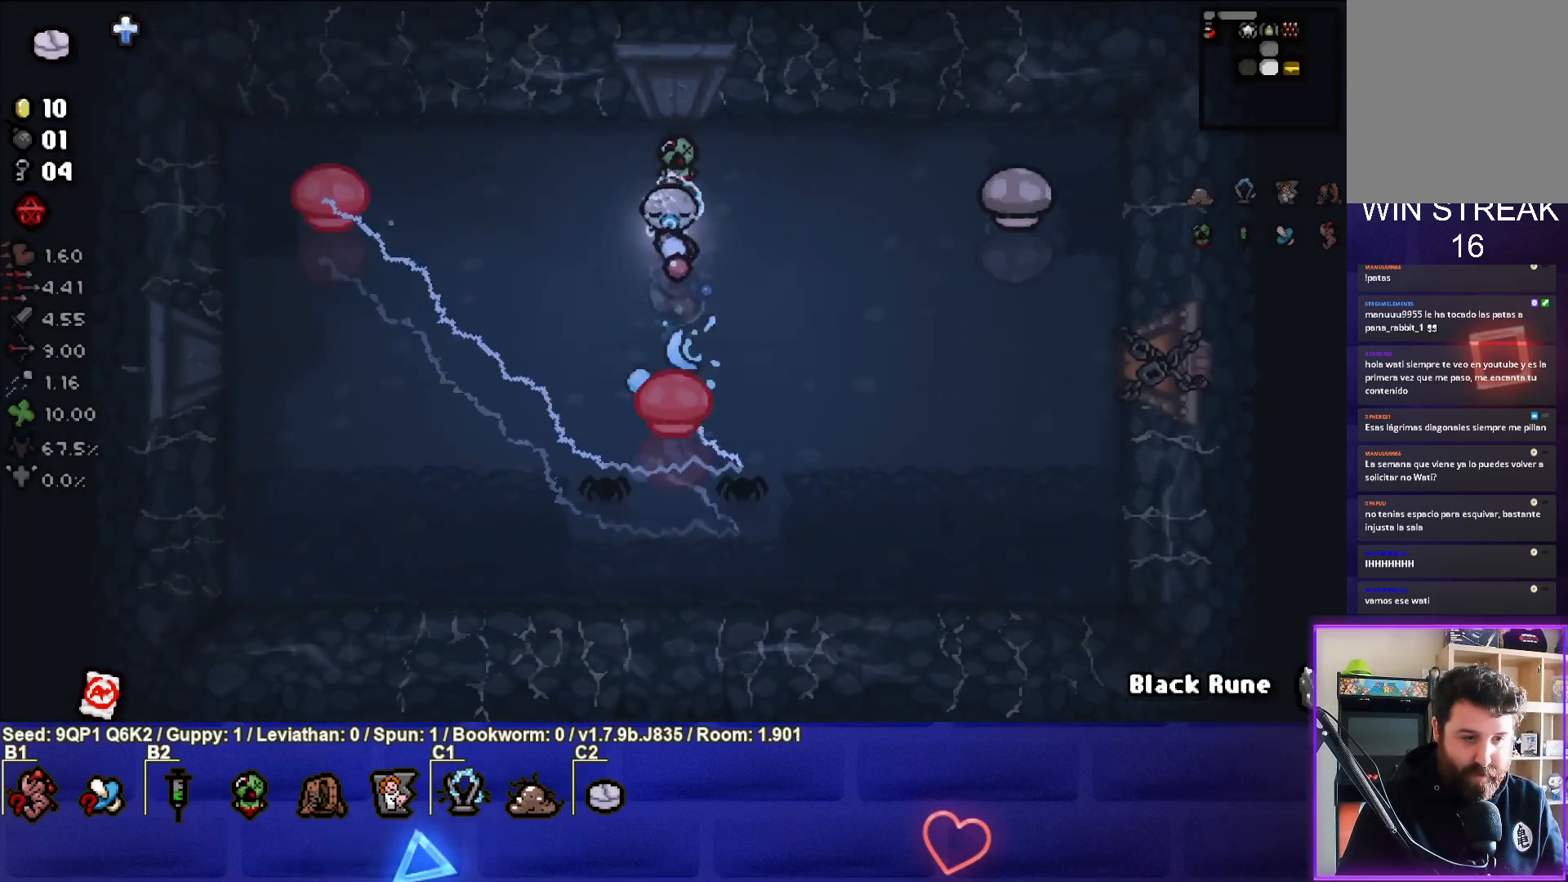
{"buttons": [], "left_stick": "down-right", "right_stick": "left", "events": [[33, "R3", "down"], [150, "R3", "up"], [150, "left_stick", "down-right"], [150, "right_stick", "down-left"], [433, "right_stick", "left"]]}
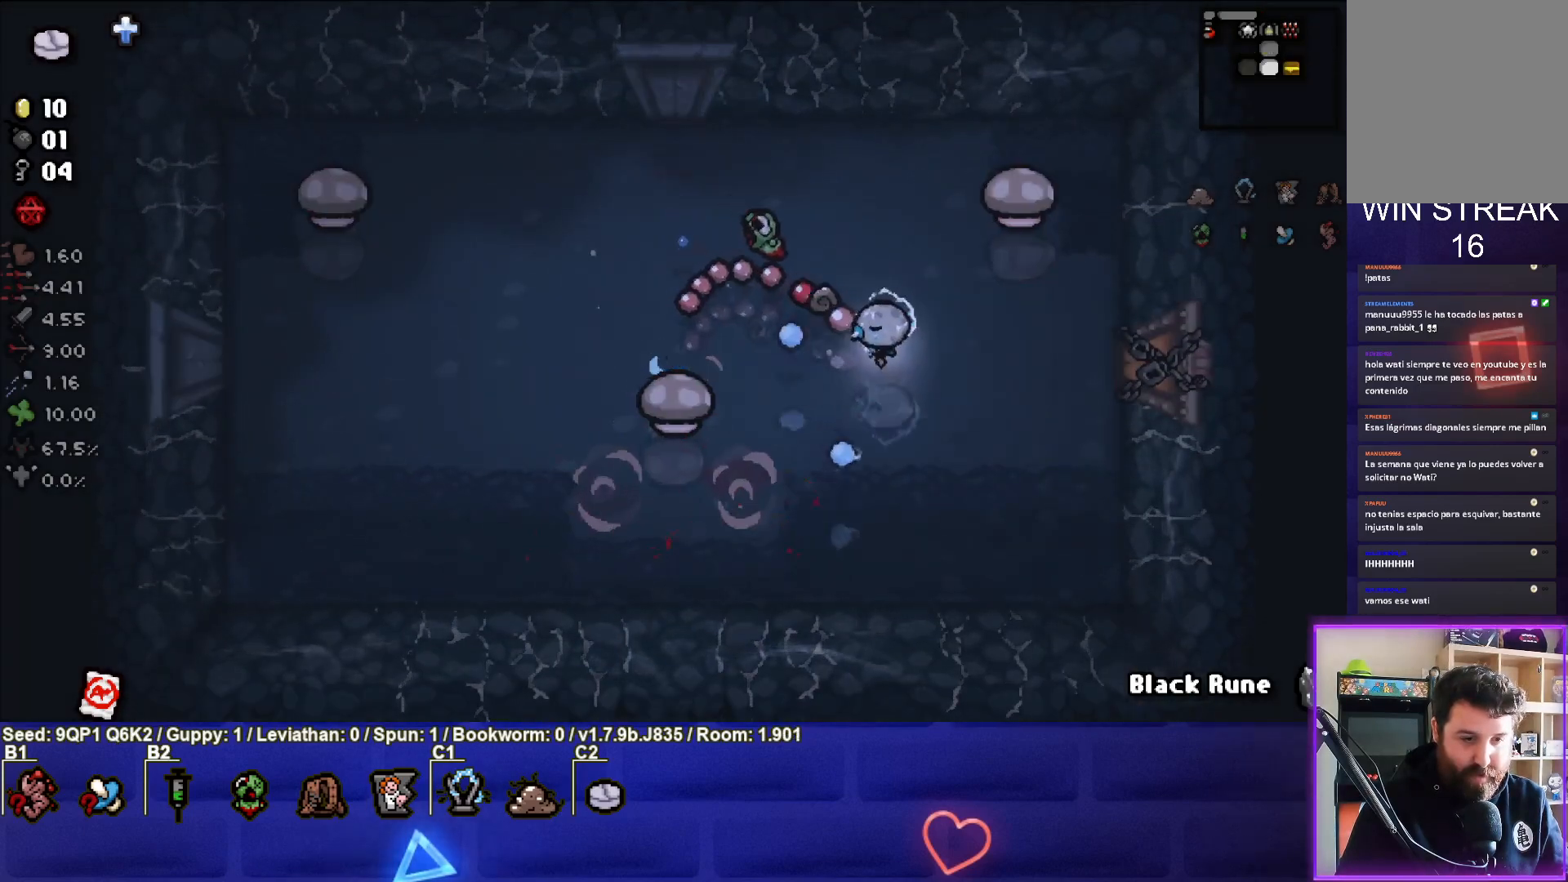
{"buttons": [], "left_stick": "down", "right_stick": "up", "events": [[67, "left_stick", "center"], [217, "left_stick", "down-right"], [367, "left_stick", "down"], [500, "right_stick", "up"]]}
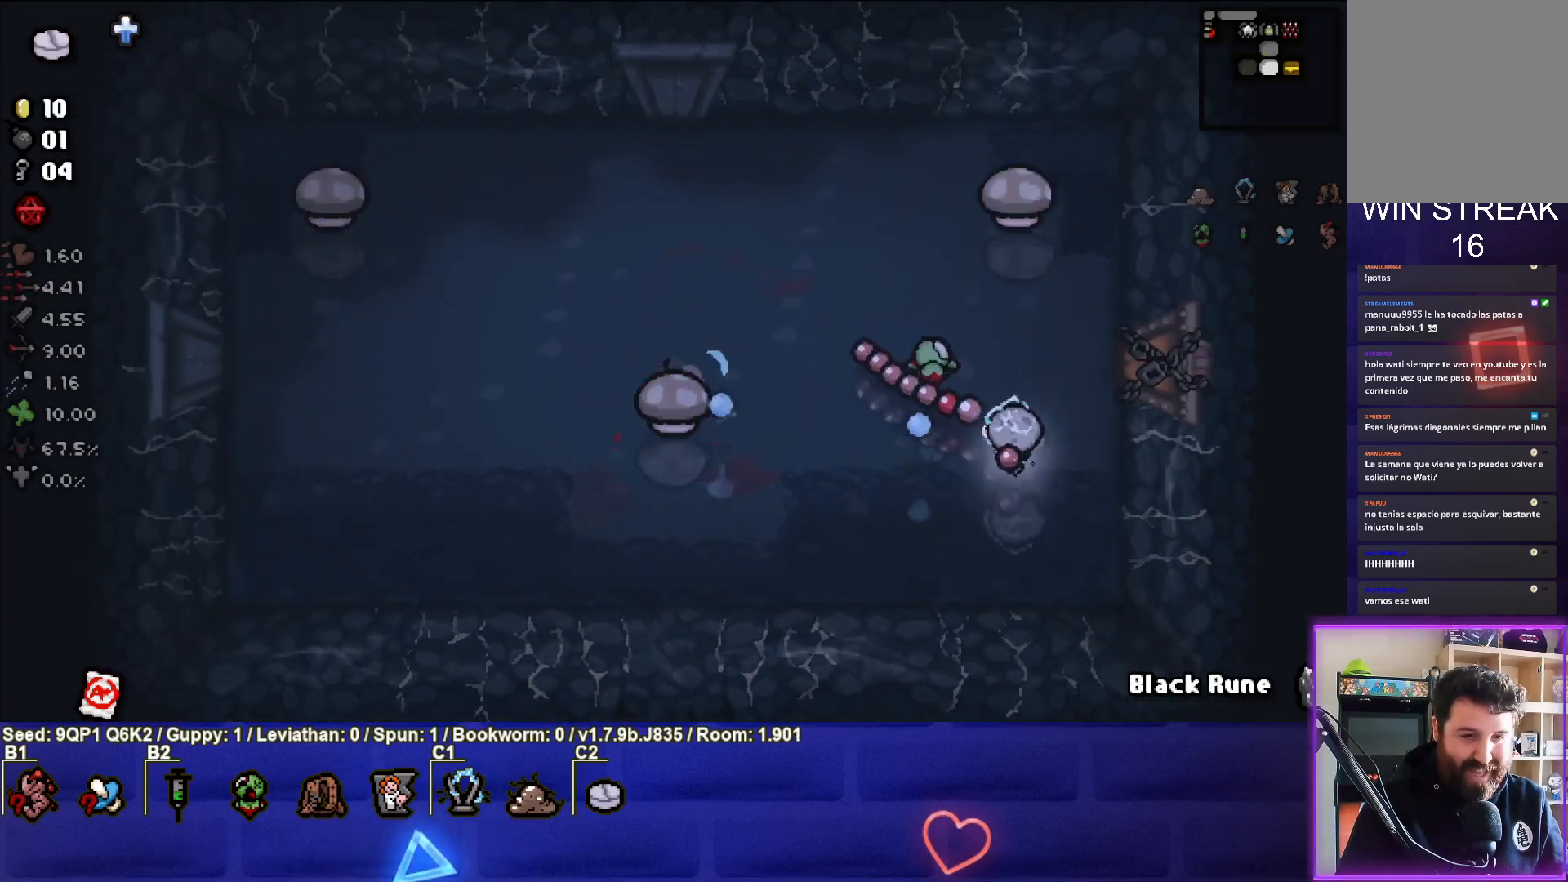
{"buttons": [], "left_stick": "down", "right_stick": "up", "events": [[17, "left_stick", "center"], [183, "left_stick", "down-right"], [283, "left_stick", "center"], [467, "left_stick", "down"]]}
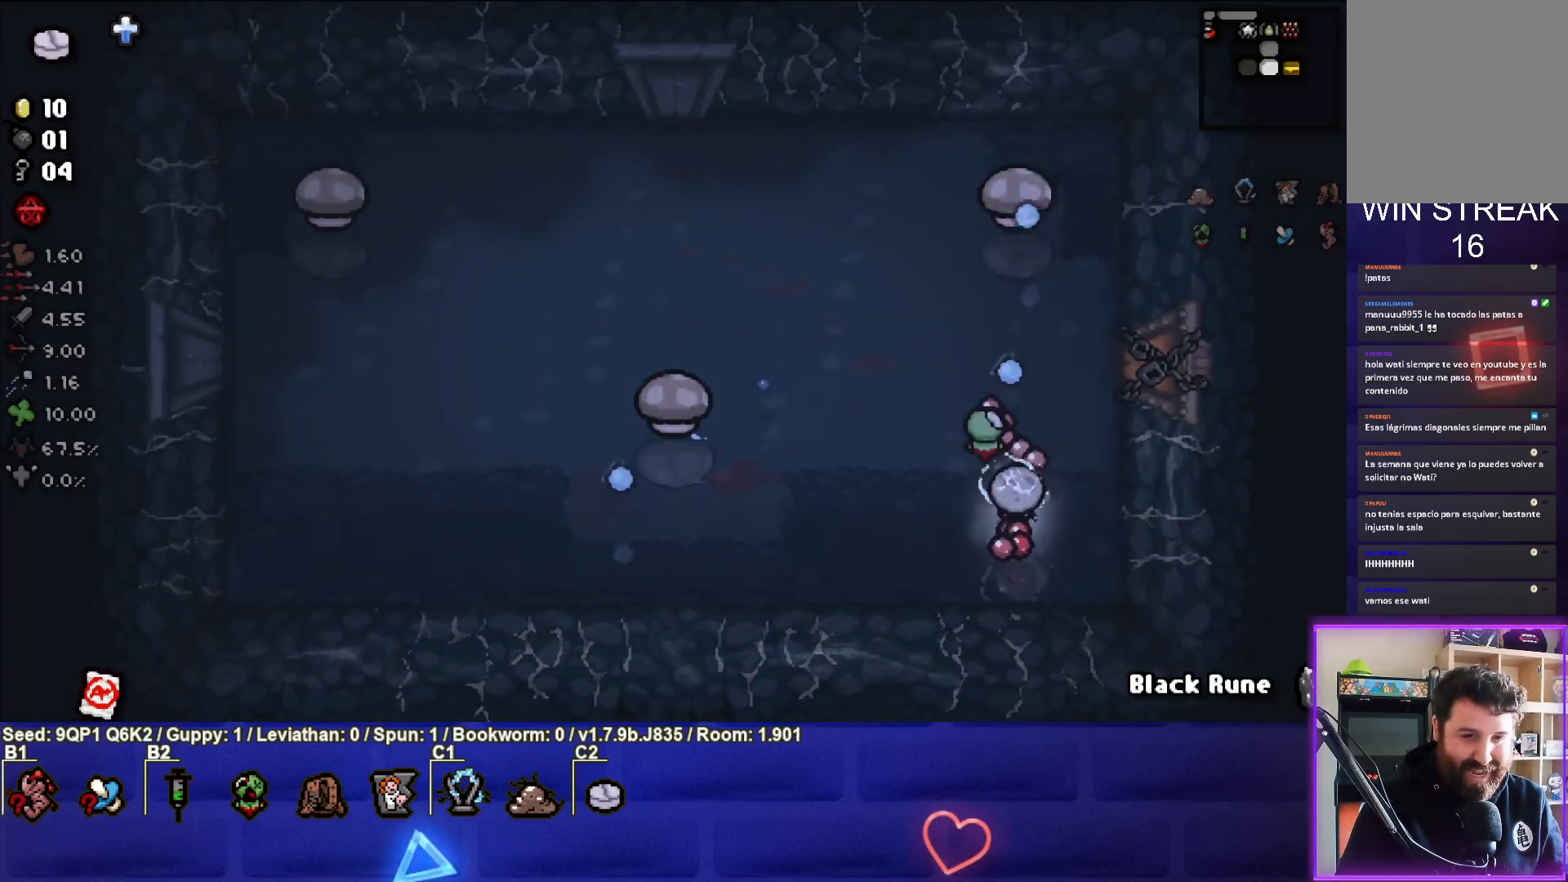
{"buttons": [], "left_stick": "center", "right_stick": "up", "events": [[50, "left_stick", "center"], [317, "left_stick", "down"], [383, "left_stick", "center"]]}
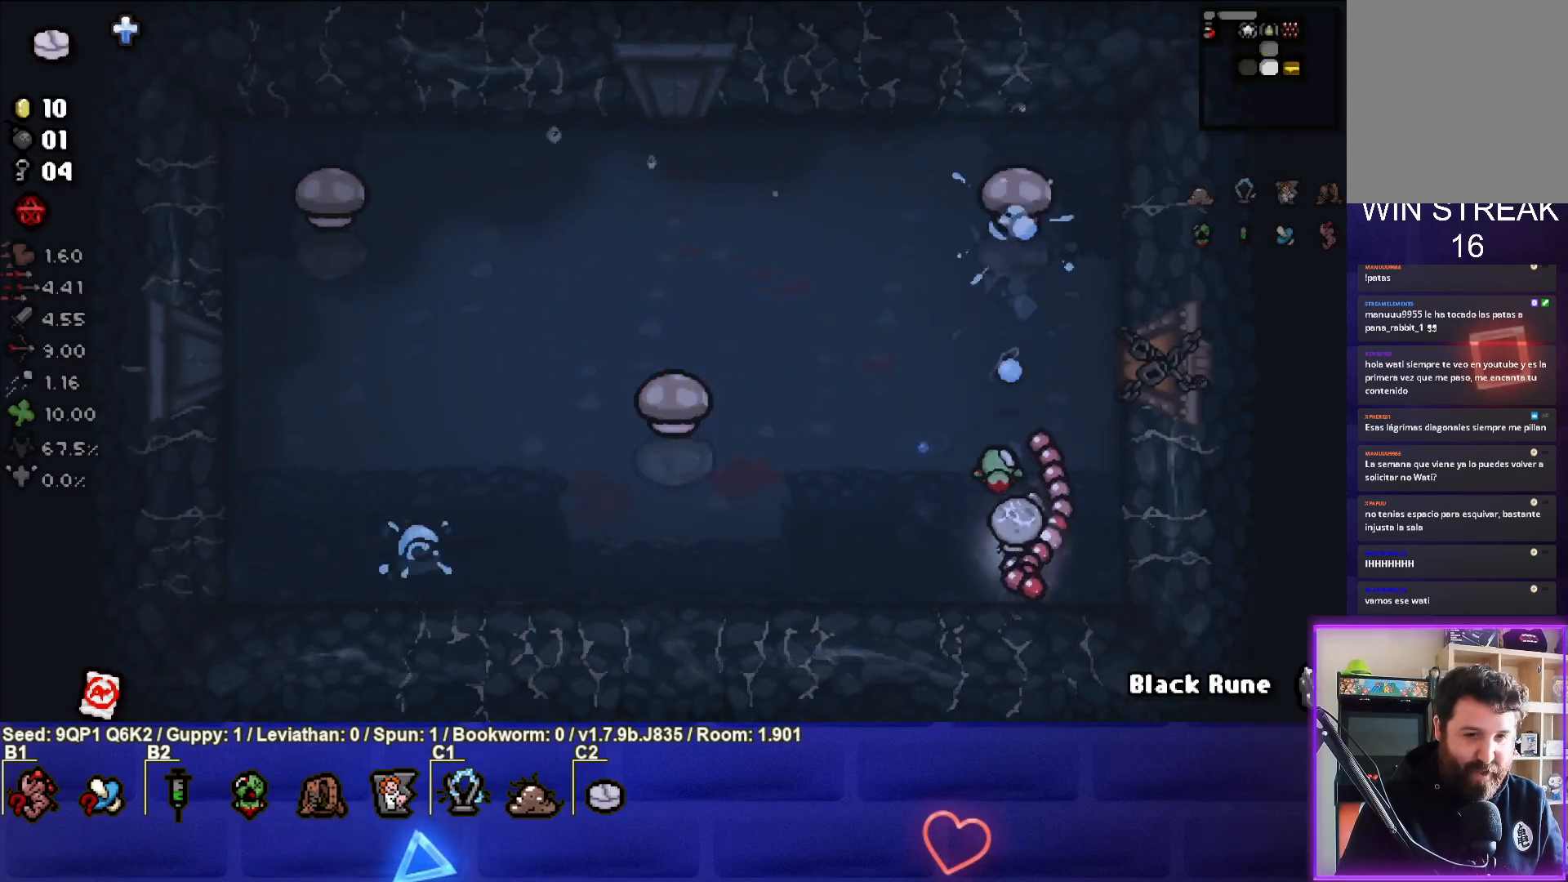
{"buttons": [], "left_stick": "down-right", "right_stick": "up", "events": [[433, "left_stick", "down-right"]]}